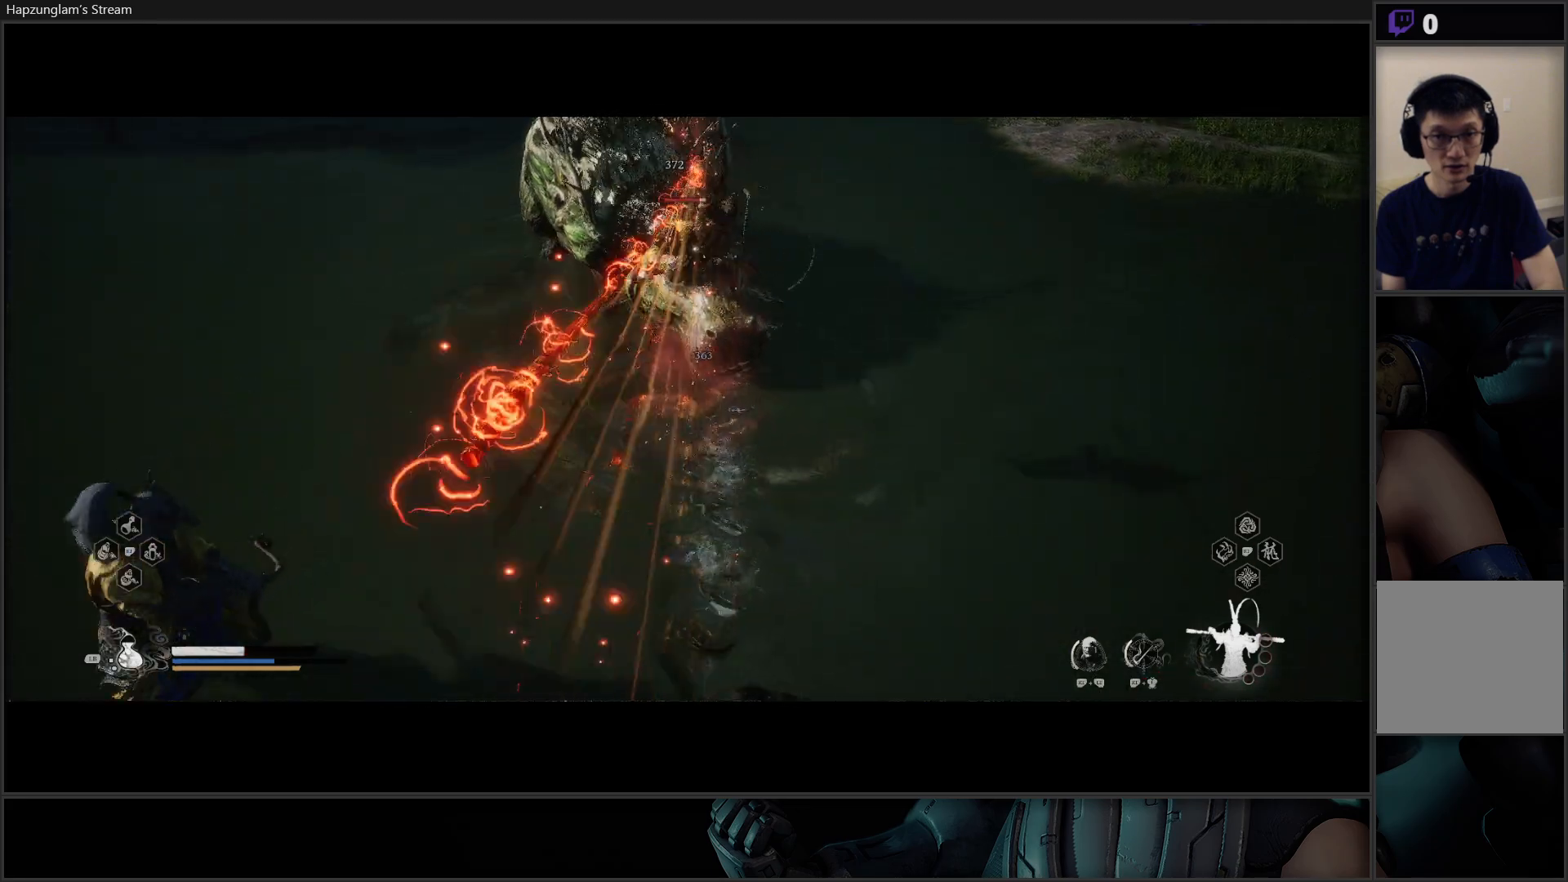
Gameplay with a controller (Xbox layout); each line is a JSON object with the inputs held at the frame after it. "events" lists button and stick changes between this image and that frame as [ms after this image, input, new state], when the widget could be followed in between. Not read: START.
{"buttons": [], "left_stick": "up", "right_stick": "center", "events": []}
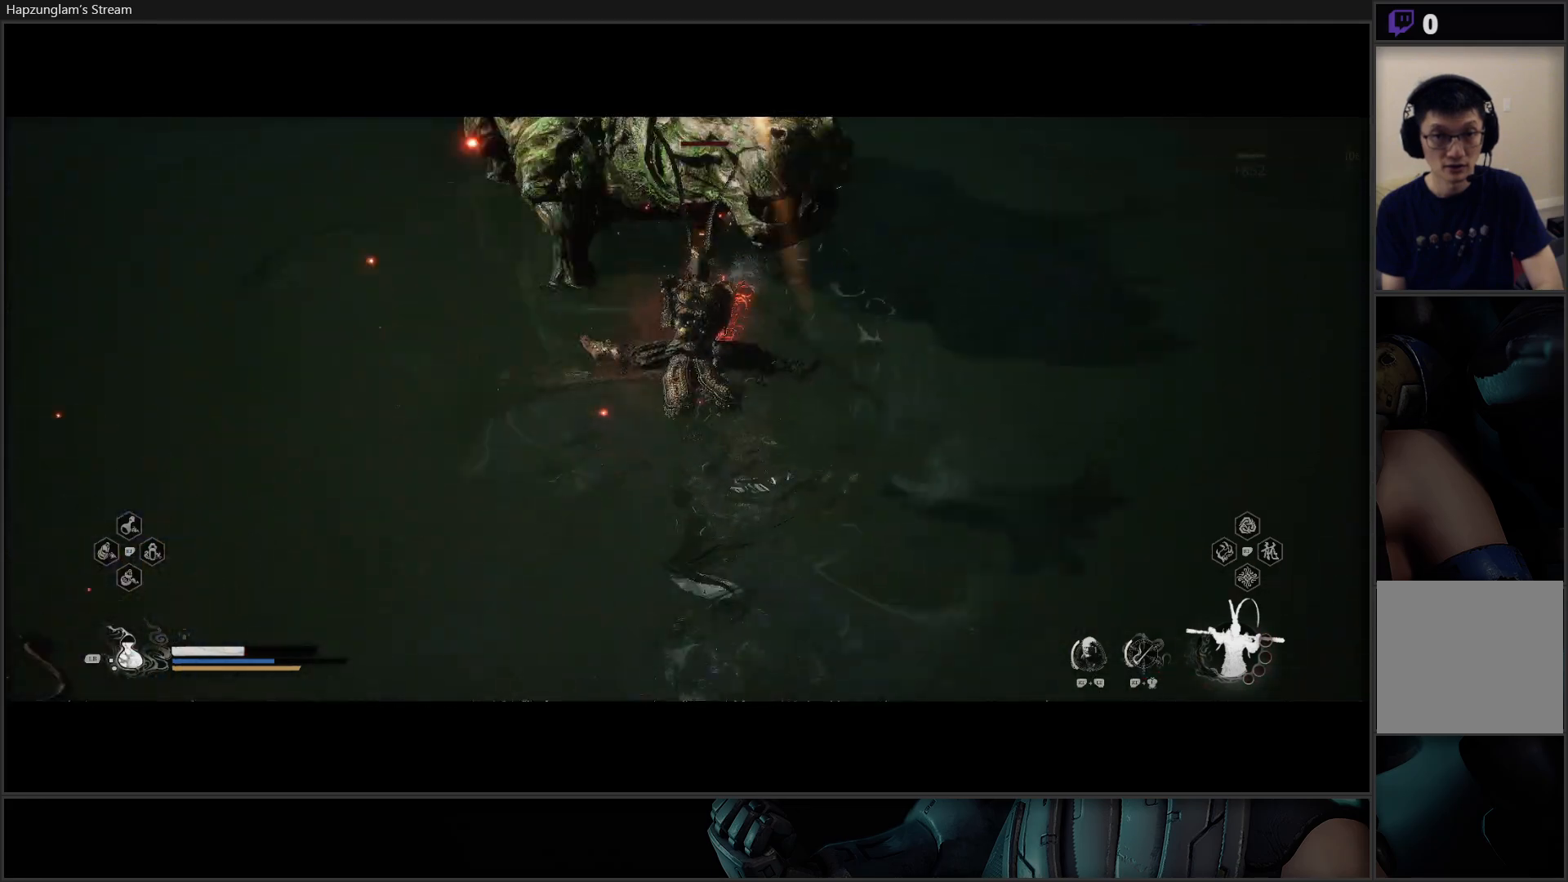
{"buttons": [], "left_stick": "up", "right_stick": "center", "events": []}
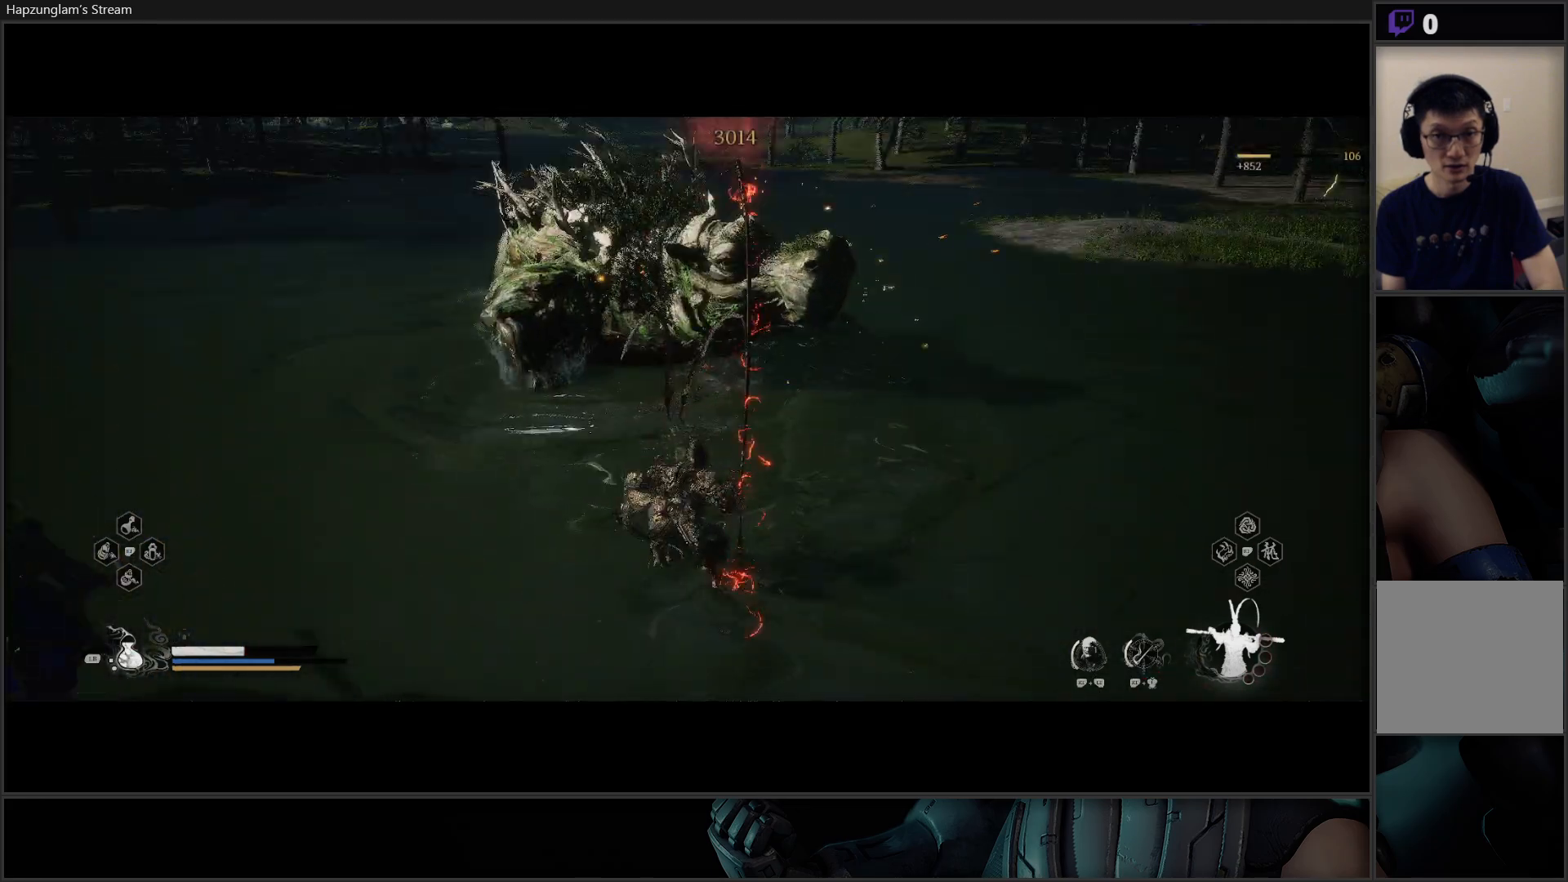
{"buttons": [], "left_stick": "up", "right_stick": "center", "events": [[351, "B", "down"], [484, "B", "up"]]}
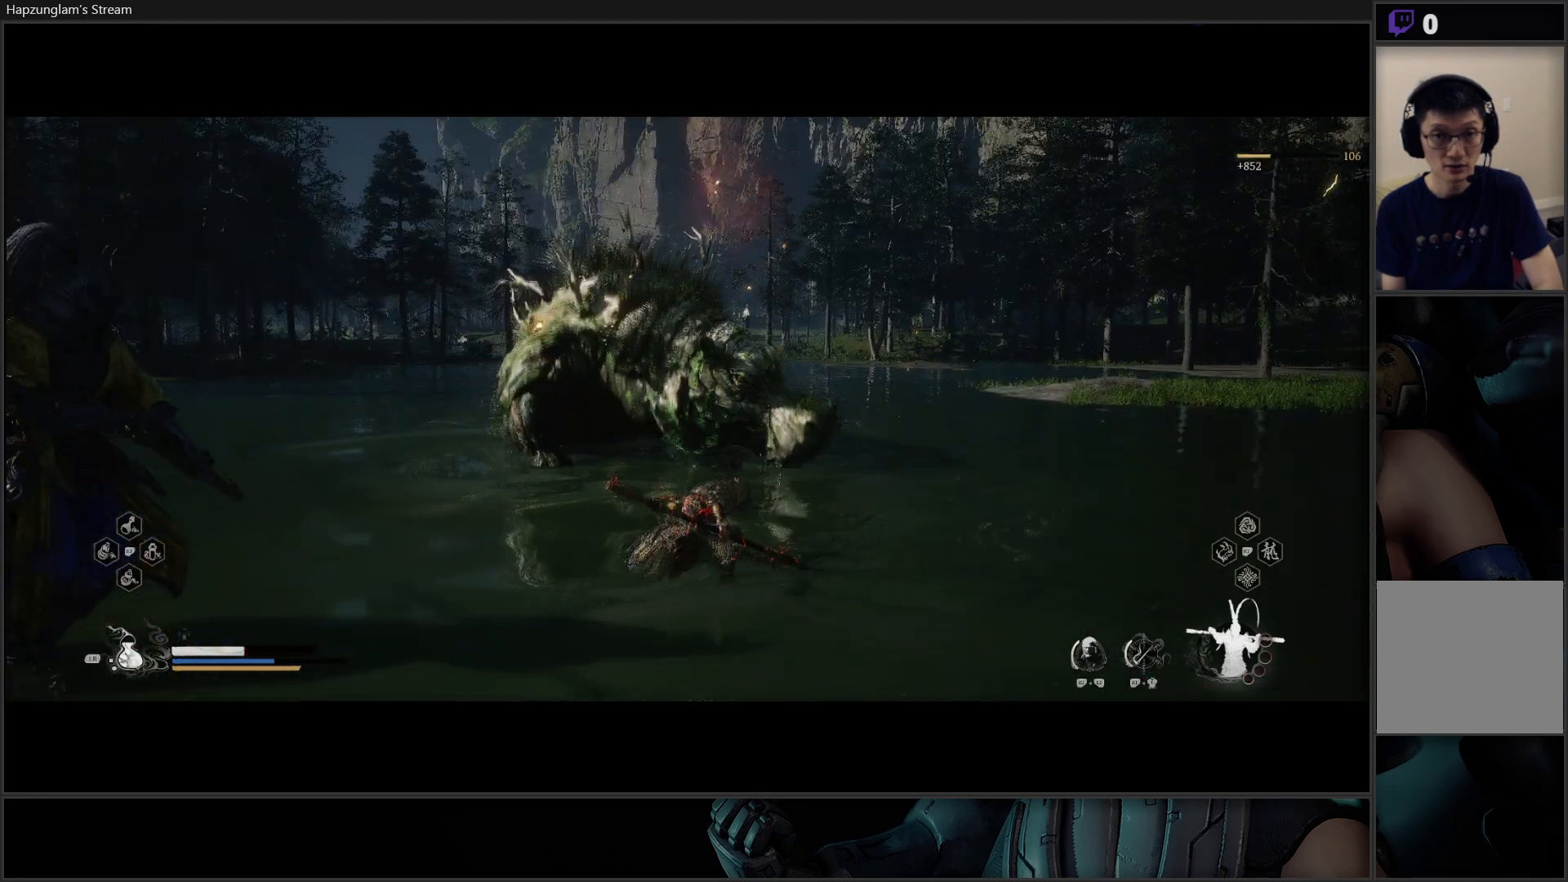
{"buttons": [], "left_stick": "up-left", "right_stick": "left", "events": [[250, "left_stick", "up-left"], [350, "right_stick", "left"]]}
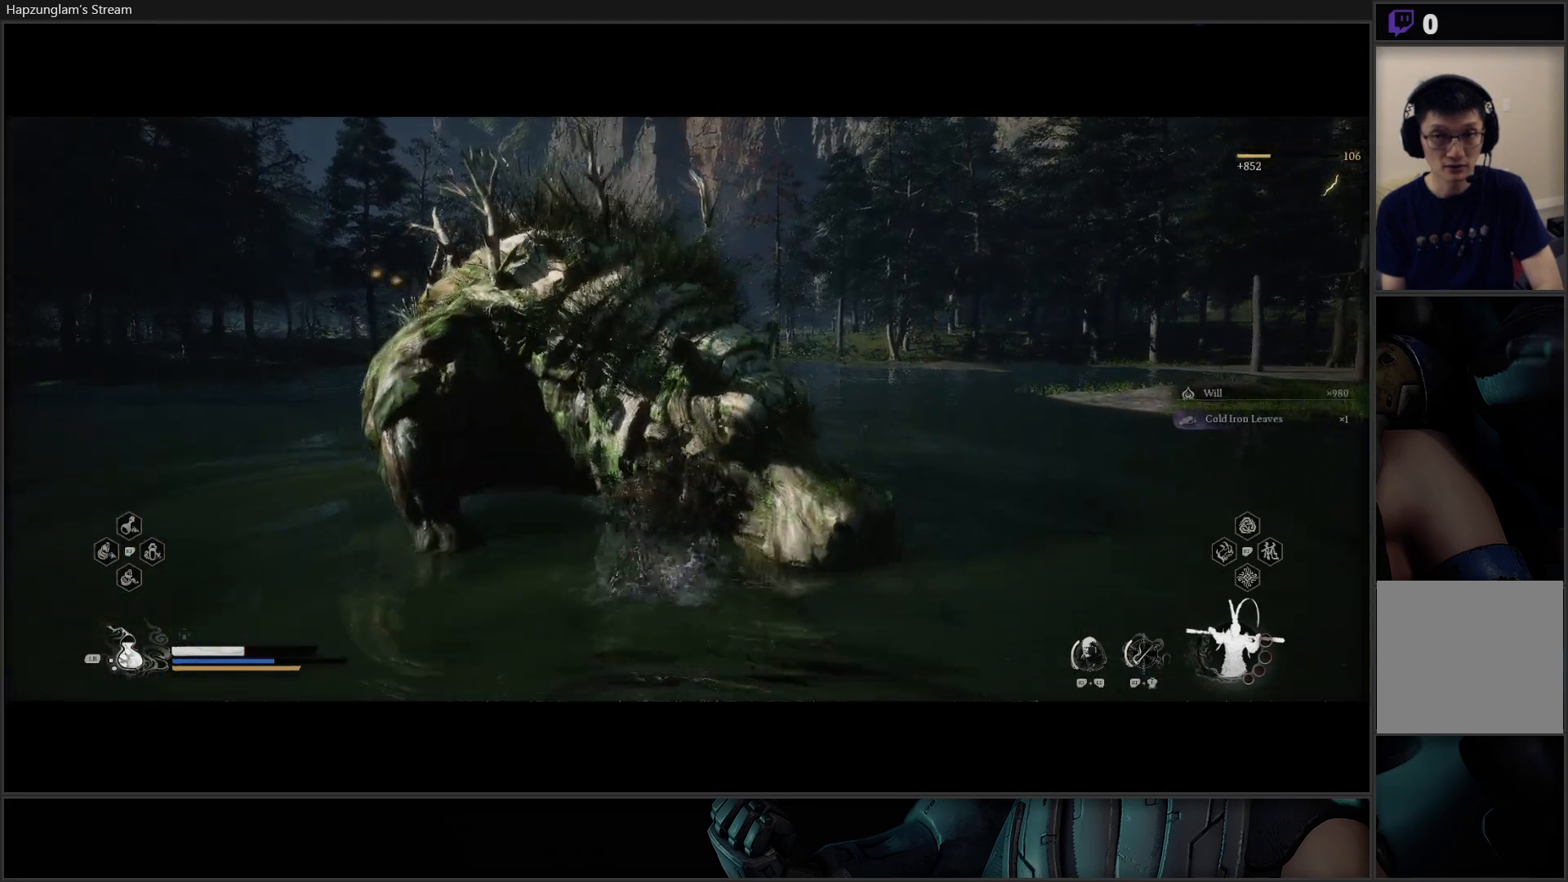
{"buttons": [], "left_stick": "down", "right_stick": "left", "events": [[67, "left_stick", "down-left"], [418, "left_stick", "down"]]}
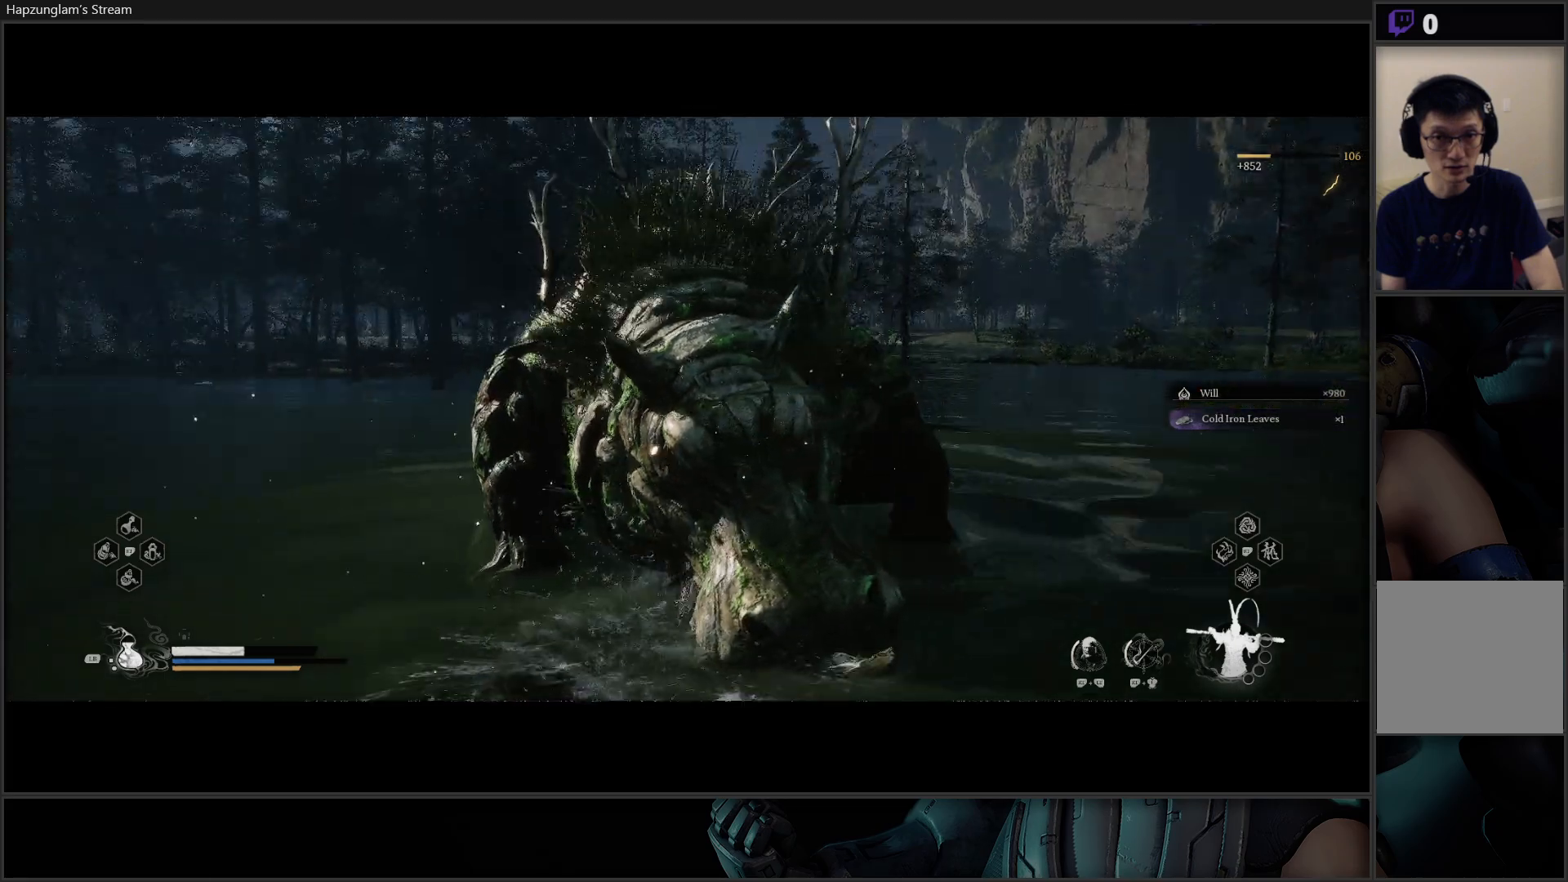
{"buttons": [], "left_stick": "down", "right_stick": "left", "events": []}
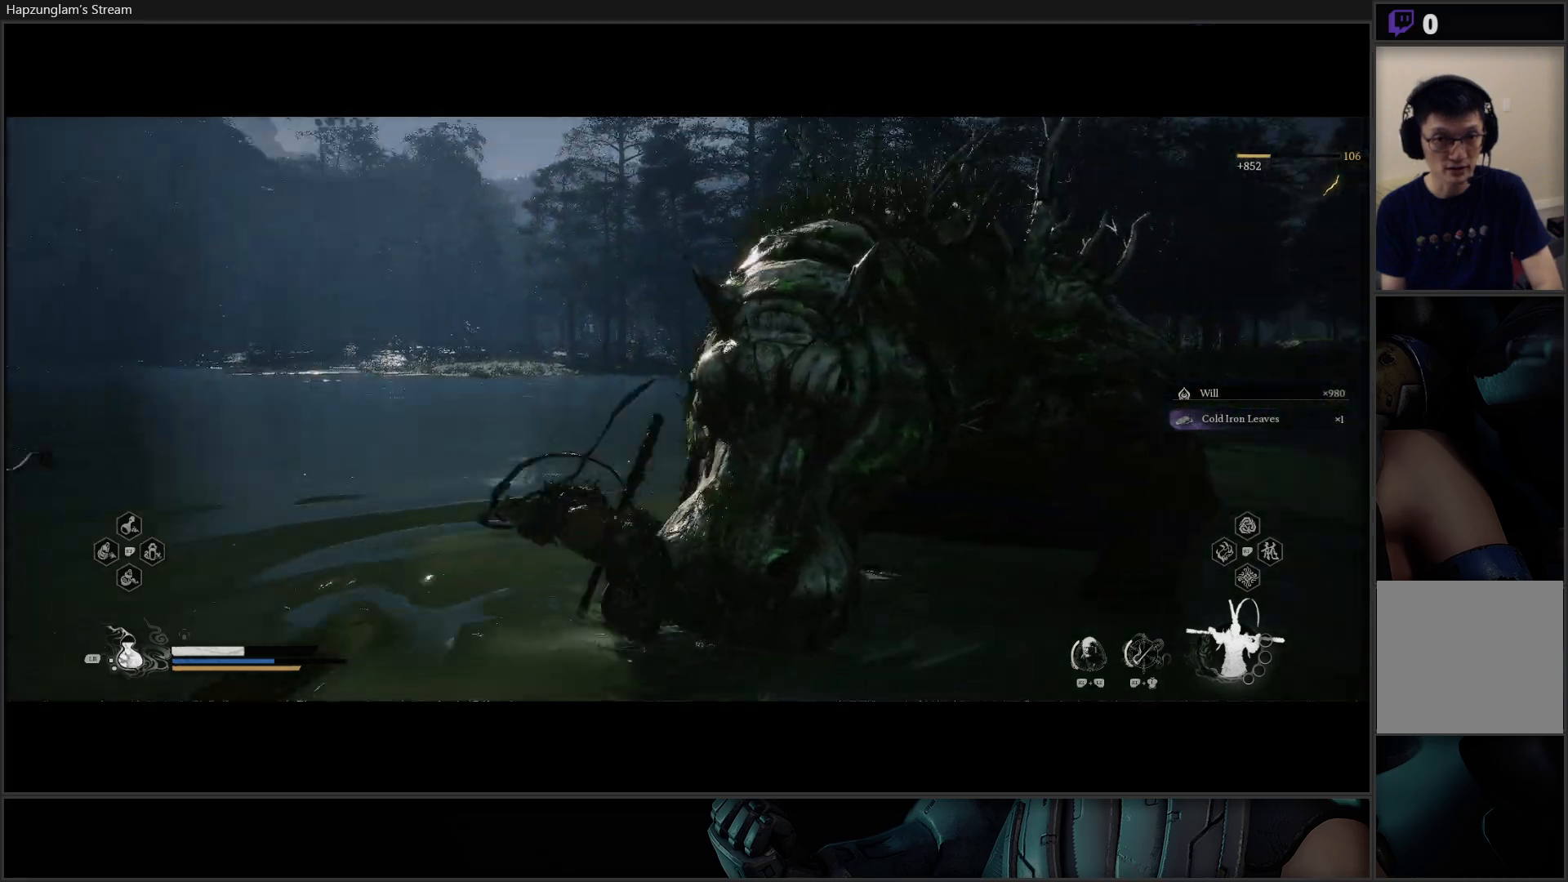
{"buttons": [], "left_stick": "up", "right_stick": "center", "events": [[84, "left_stick", "left"], [134, "left_stick", "up-left"], [234, "L3", "down"], [284, "R3", "down"], [301, "right_stick", "up-left"], [418, "L3", "up"], [434, "R3", "up"], [468, "left_stick", "up"], [484, "right_stick", "center"]]}
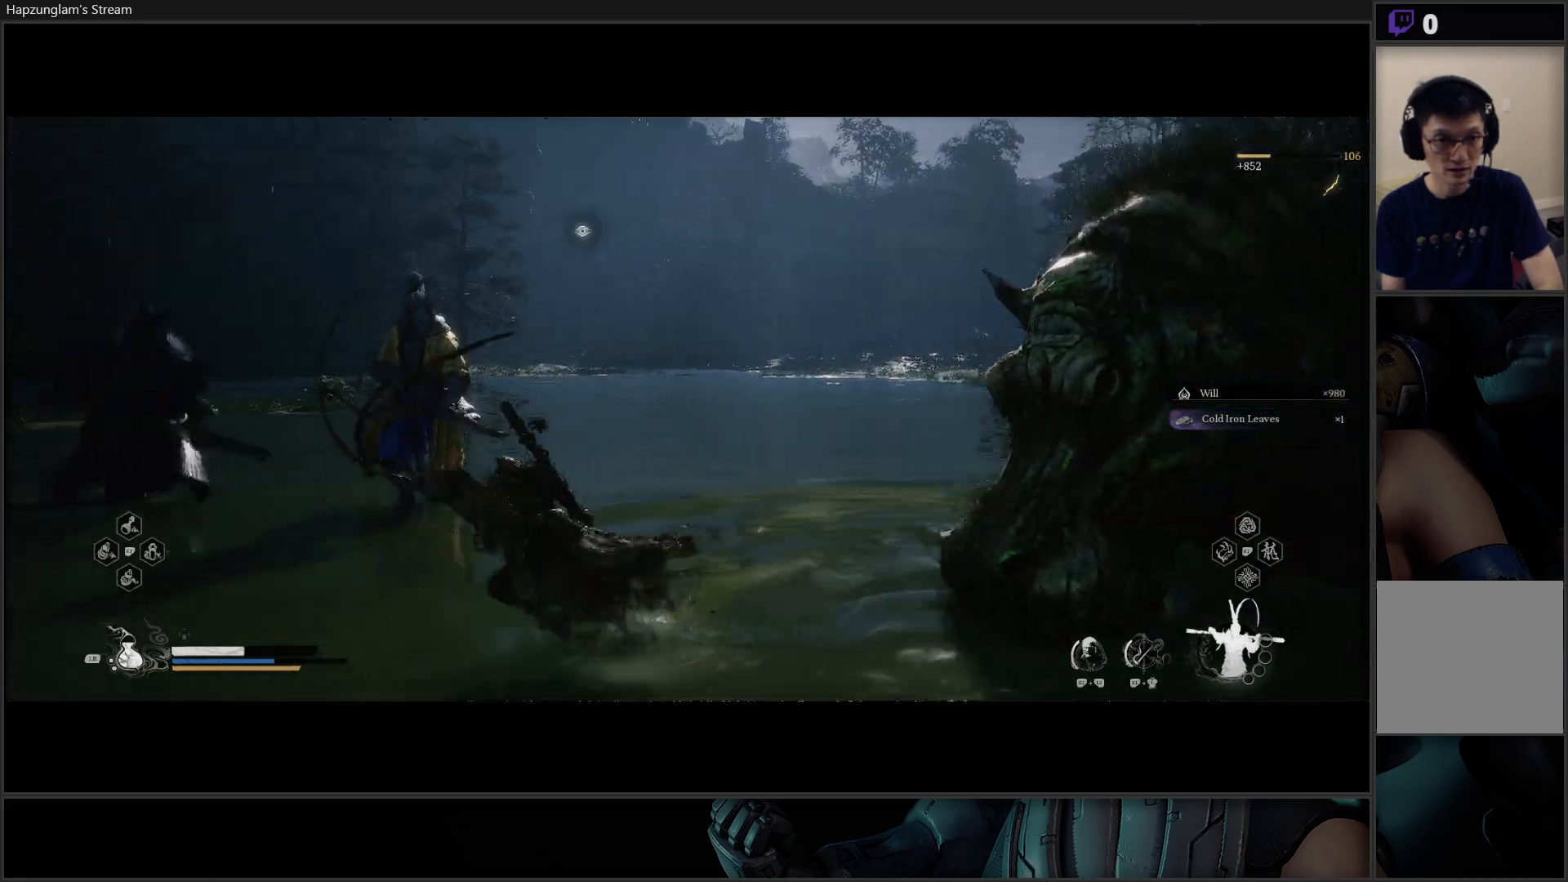
{"buttons": [], "left_stick": "up", "right_stick": "center", "events": [[183, "X", "down"], [300, "X", "up"], [367, "X", "down"], [450, "X", "up"]]}
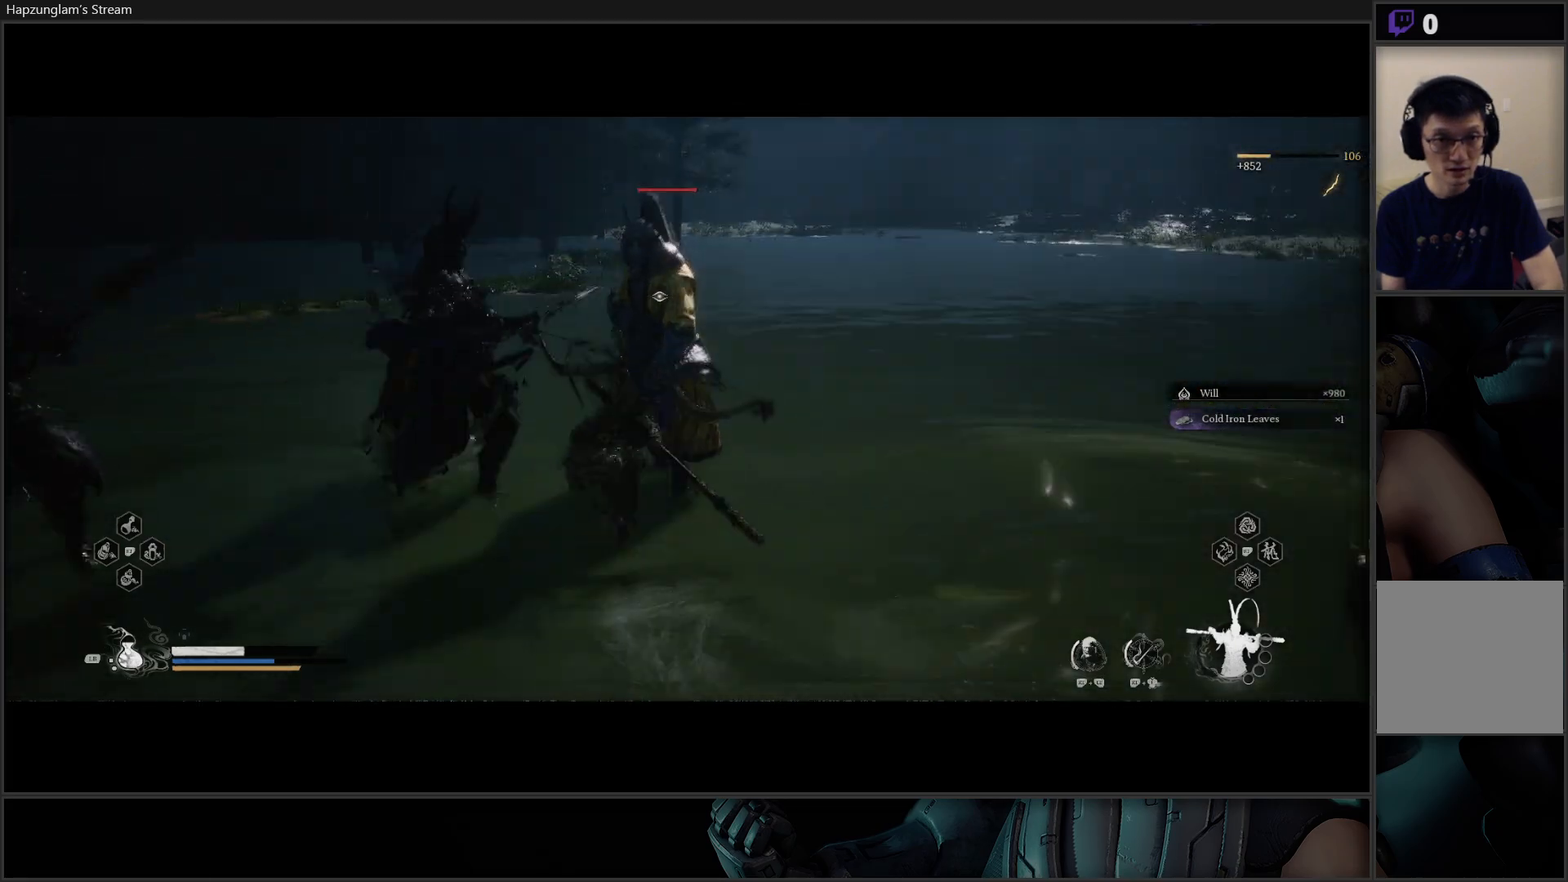
{"buttons": ["X"], "left_stick": "up", "right_stick": "center", "events": [[34, "X", "down"], [84, "X", "up"], [167, "X", "down"], [251, "X", "up"], [301, "X", "down"], [401, "X", "up"], [468, "X", "down"]]}
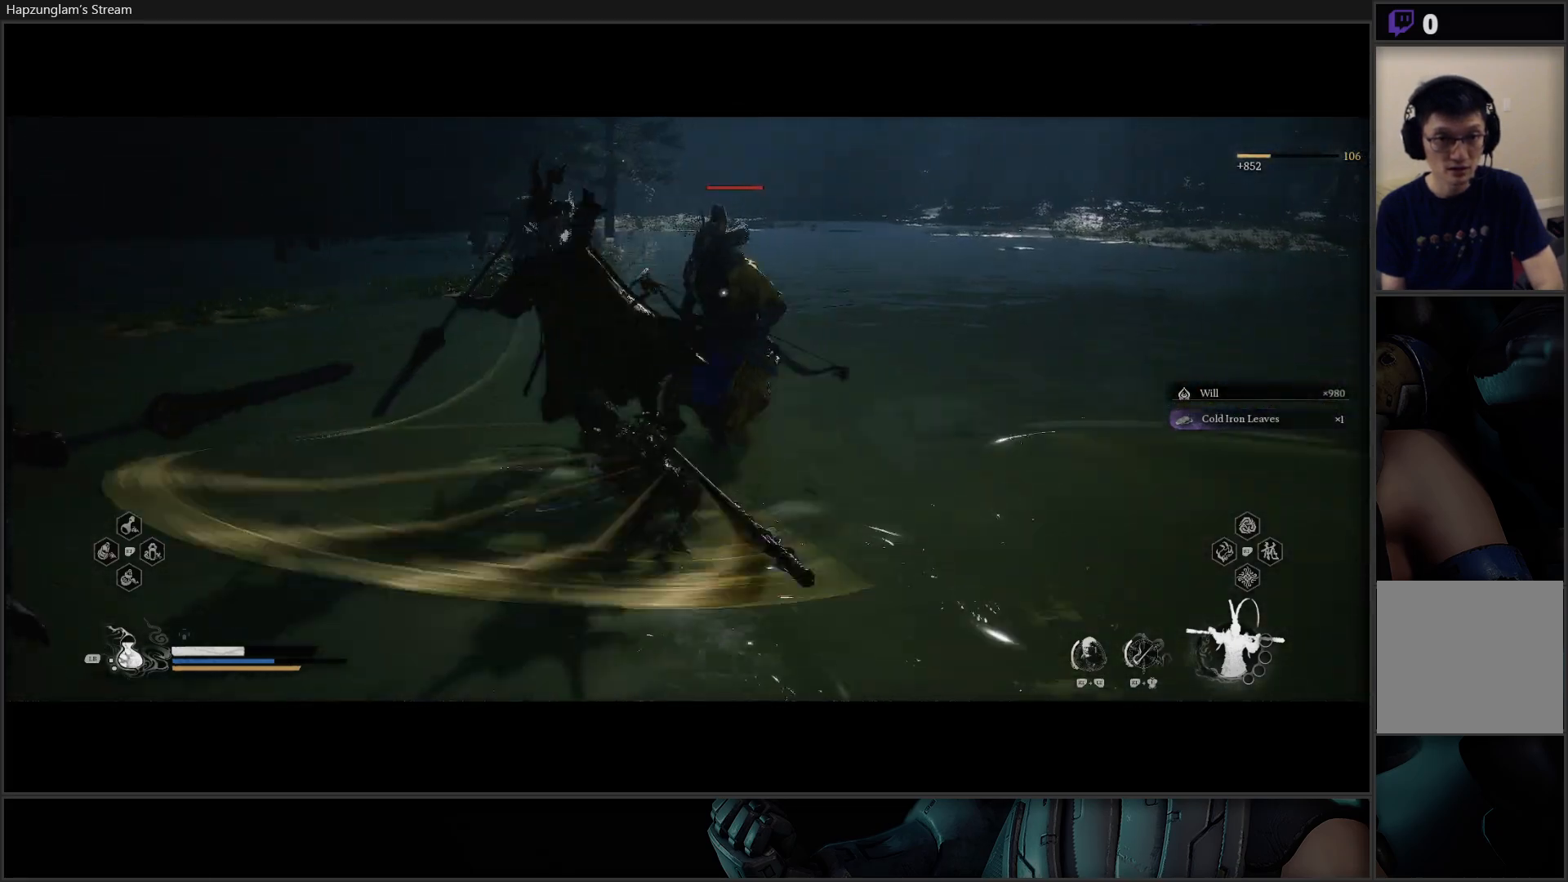
{"buttons": [], "left_stick": "up-right", "right_stick": "center", "events": [[83, "X", "up"], [217, "B", "down"], [300, "B", "up"], [417, "left_stick", "up-right"]]}
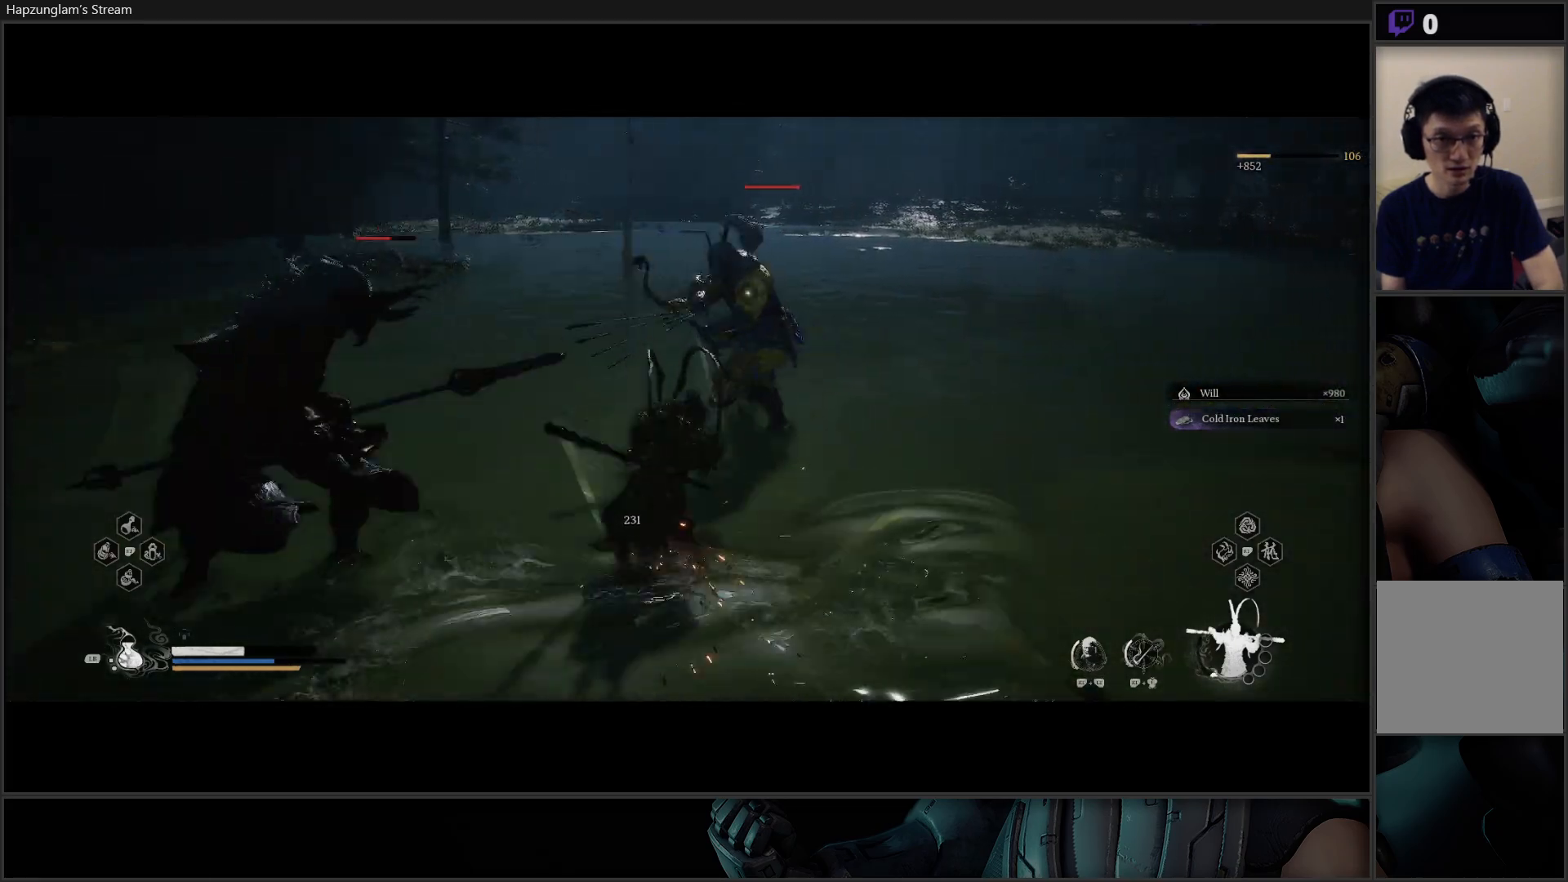
{"buttons": ["X"], "left_stick": "up", "right_stick": "center", "events": [[17, "B", "down"], [101, "B", "up"], [234, "left_stick", "up"], [334, "X", "down"], [418, "X", "up"], [484, "X", "down"]]}
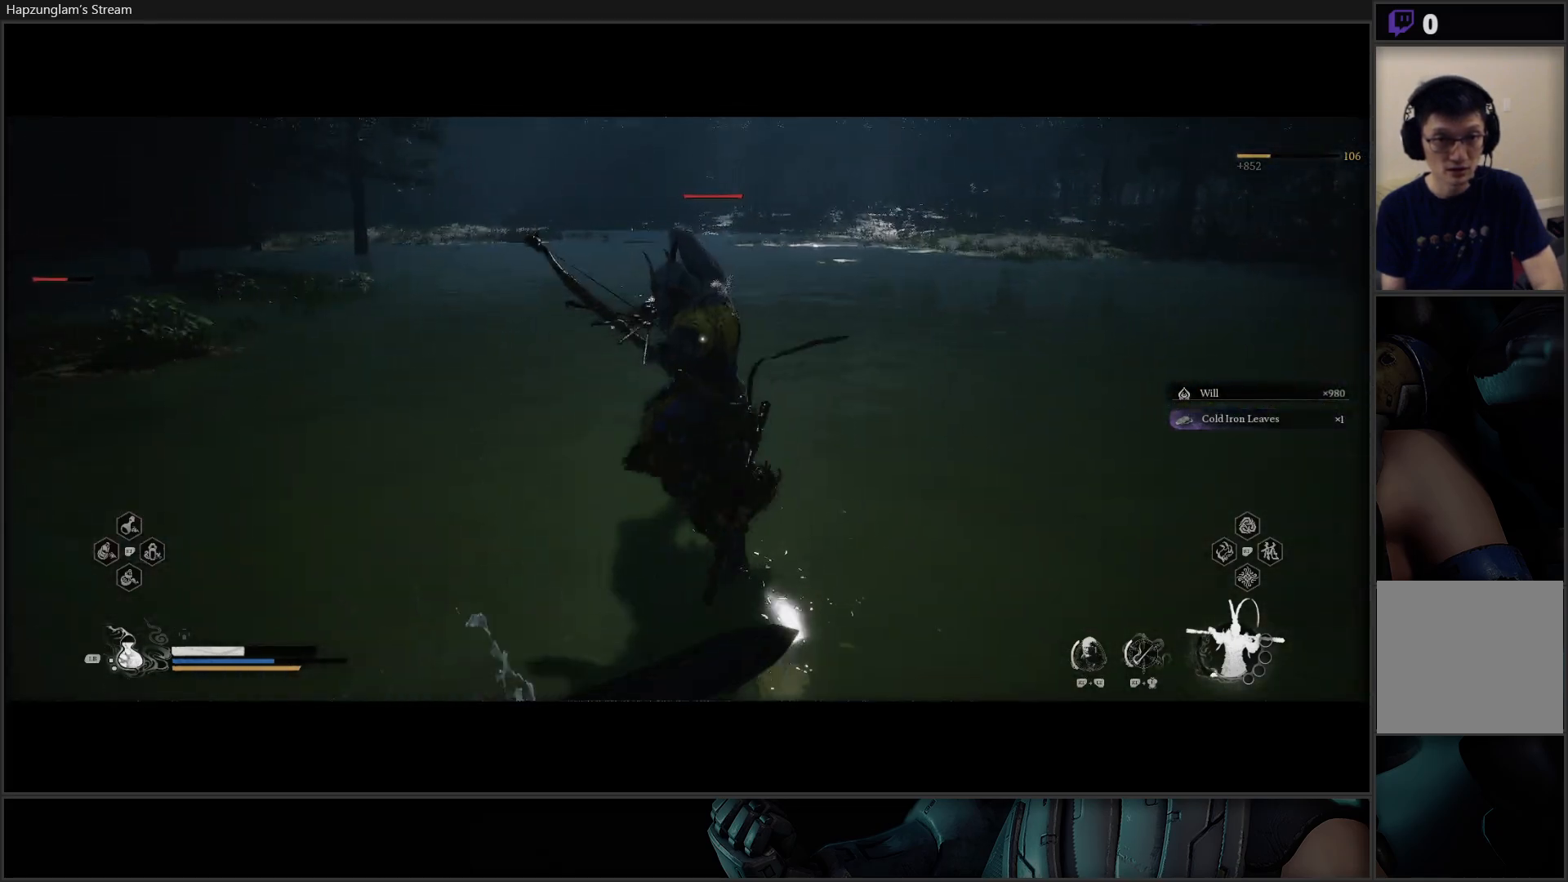
{"buttons": [], "left_stick": "up-left", "right_stick": "center", "events": [[67, "X", "up"], [117, "X", "down"], [183, "X", "up"], [250, "X", "down"], [317, "X", "up"], [384, "left_stick", "up-left"], [417, "X", "down"], [450, "X", "up"]]}
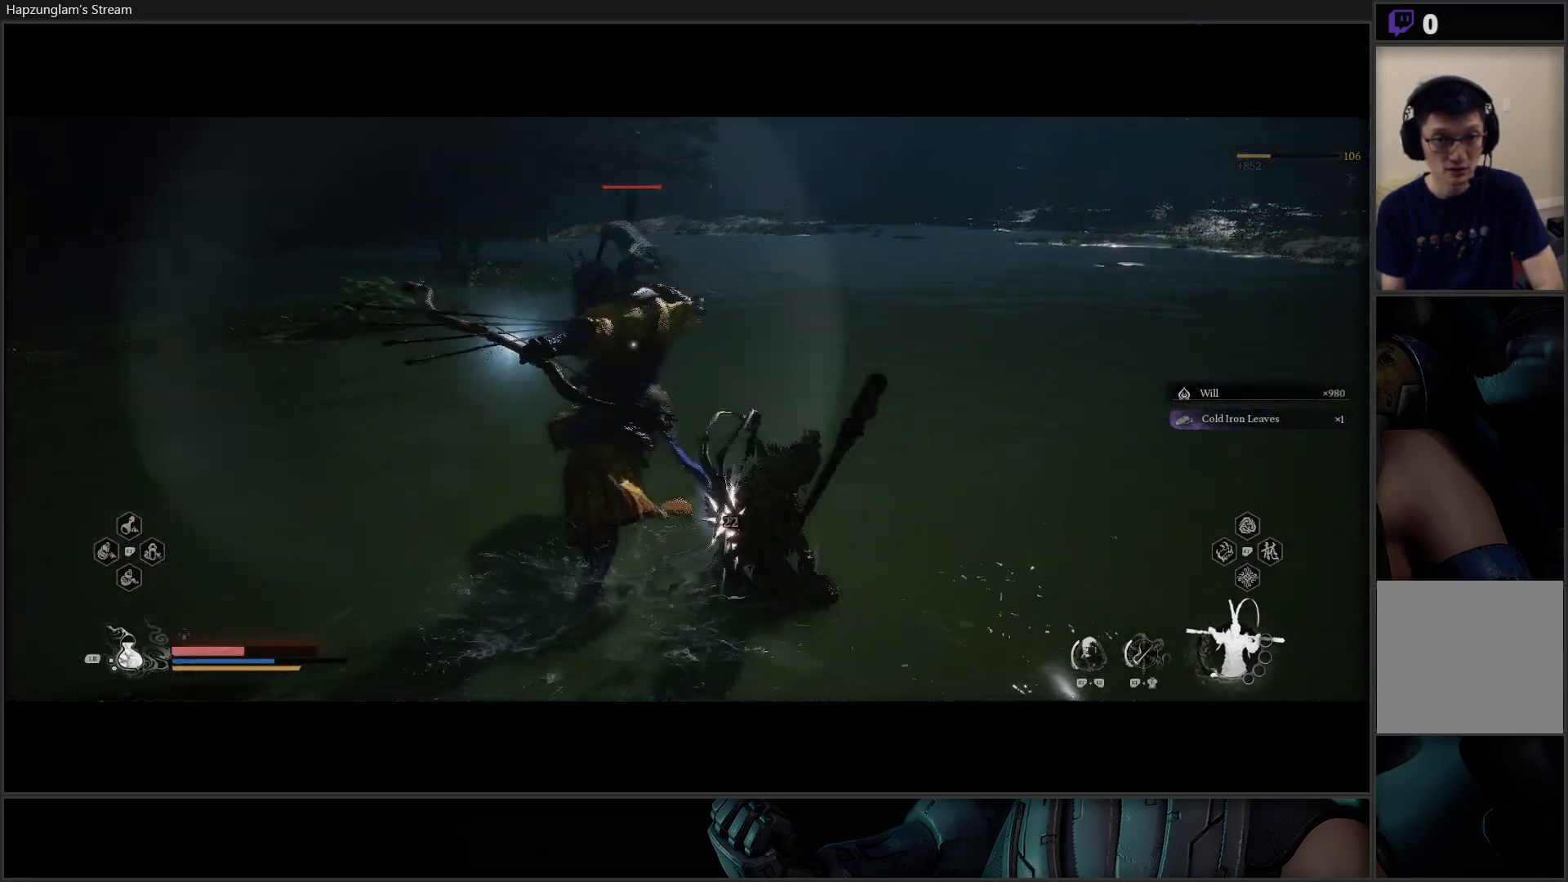
{"buttons": [], "left_stick": "up", "right_stick": "center", "events": [[51, "X", "down"], [117, "X", "up"], [201, "X", "down"], [284, "X", "up"], [351, "X", "down"], [368, "left_stick", "up"], [418, "X", "up"]]}
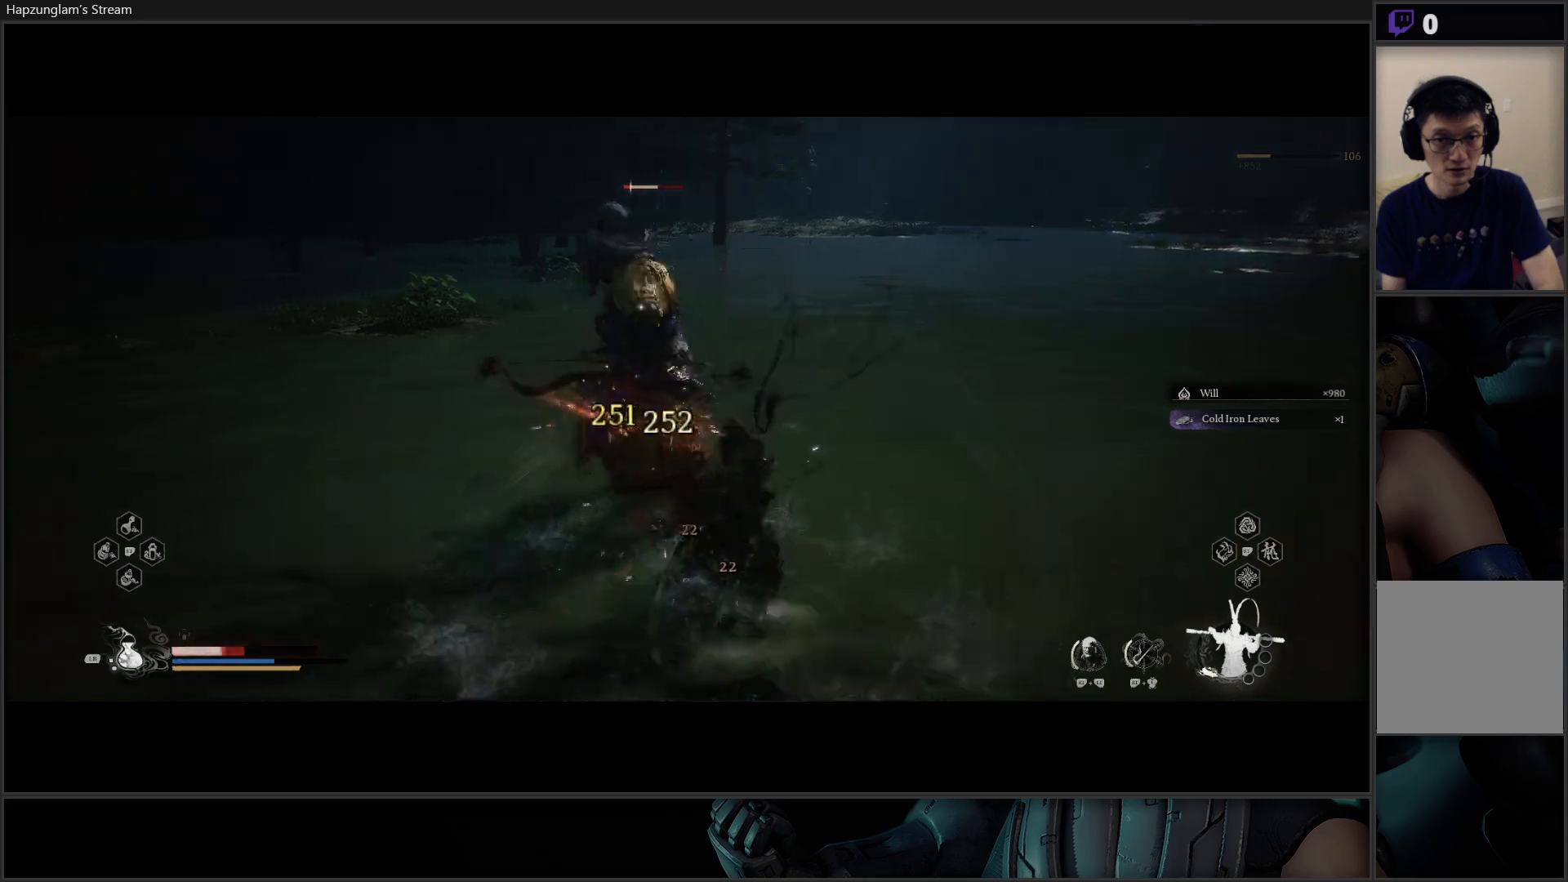
{"buttons": ["X"], "left_stick": "up-left", "right_stick": "center", "events": [[17, "X", "down"], [100, "X", "up"], [167, "X", "down"], [251, "X", "up"], [317, "X", "down"], [384, "X", "up"], [451, "X", "down"], [467, "left_stick", "up-left"]]}
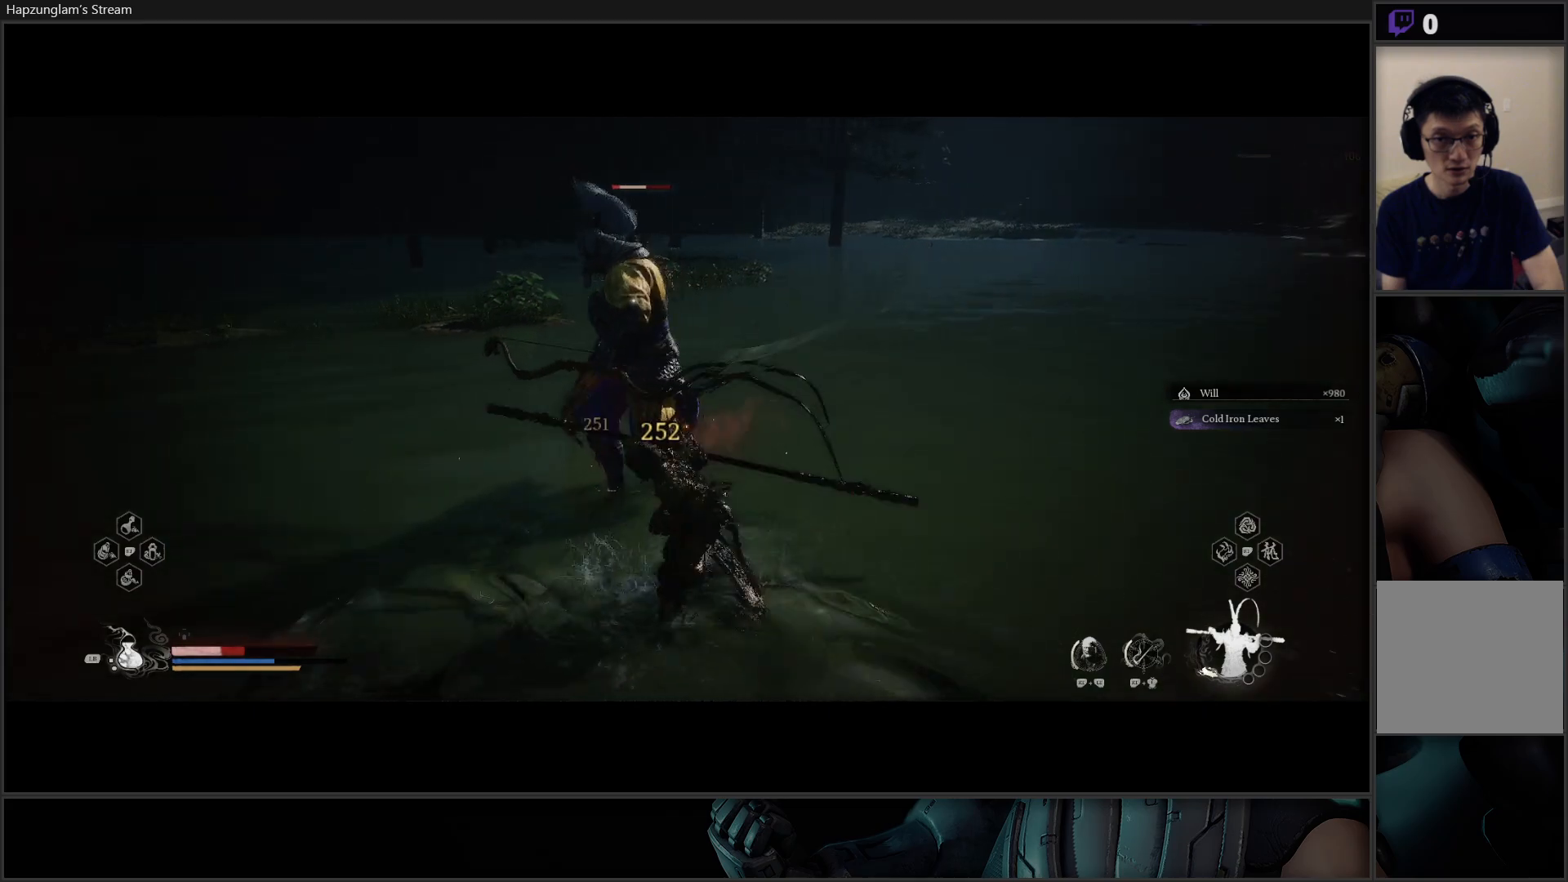
{"buttons": [], "left_stick": "up-left", "right_stick": "center", "events": [[50, "X", "up"], [117, "X", "down"], [200, "X", "up"], [267, "X", "down"], [333, "X", "up"], [417, "X", "down"], [500, "X", "up"]]}
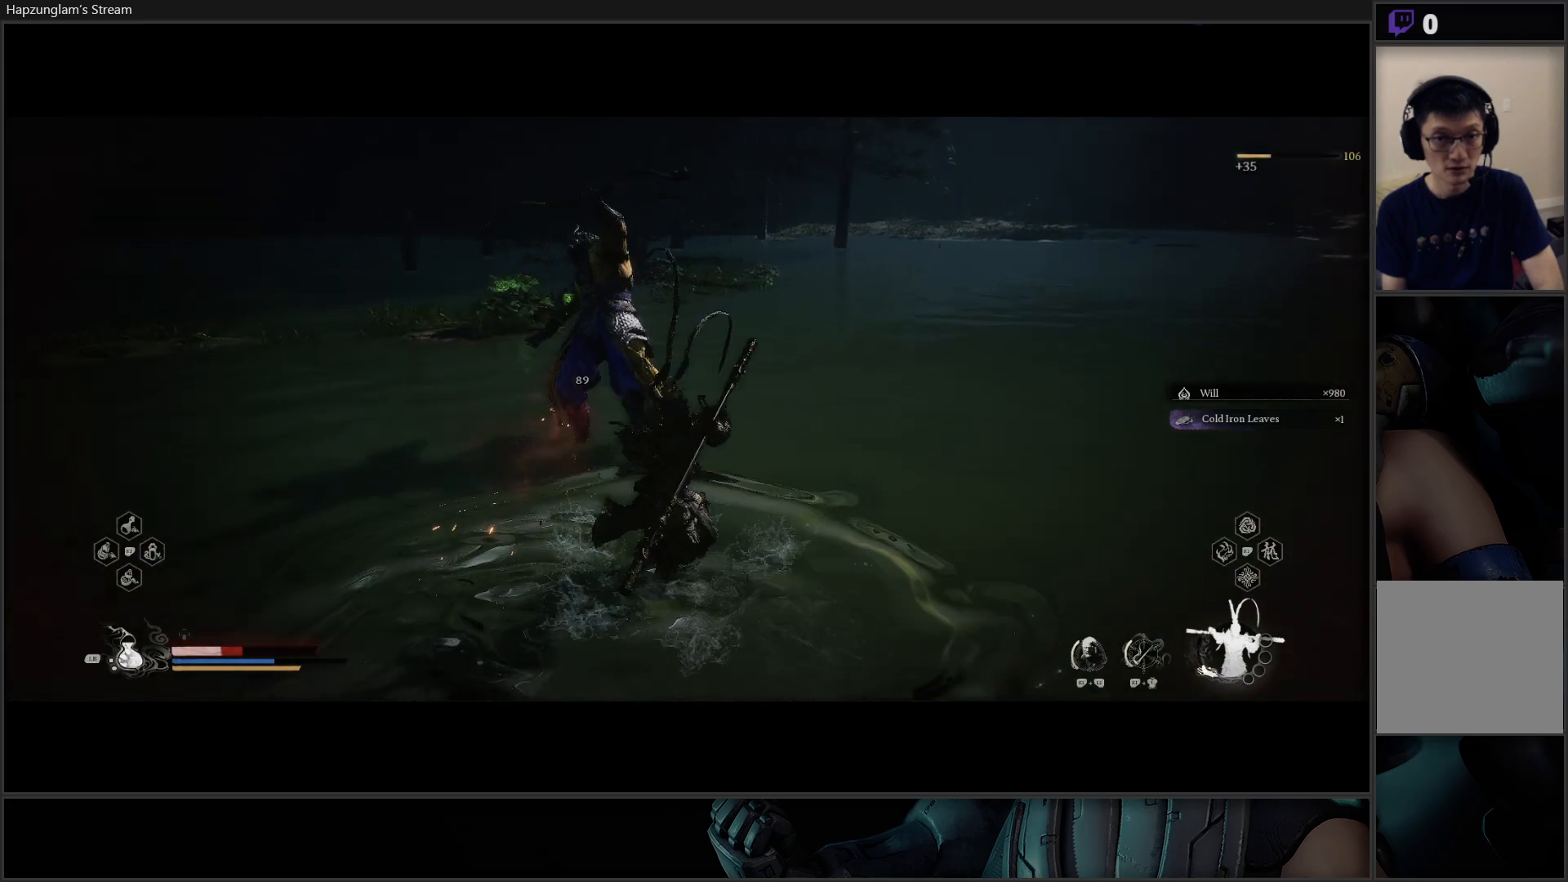
{"buttons": [], "left_stick": "down", "right_stick": "left", "events": [[84, "X", "down"], [150, "X", "up"], [234, "left_stick", "center"], [351, "left_stick", "down"], [367, "right_stick", "left"]]}
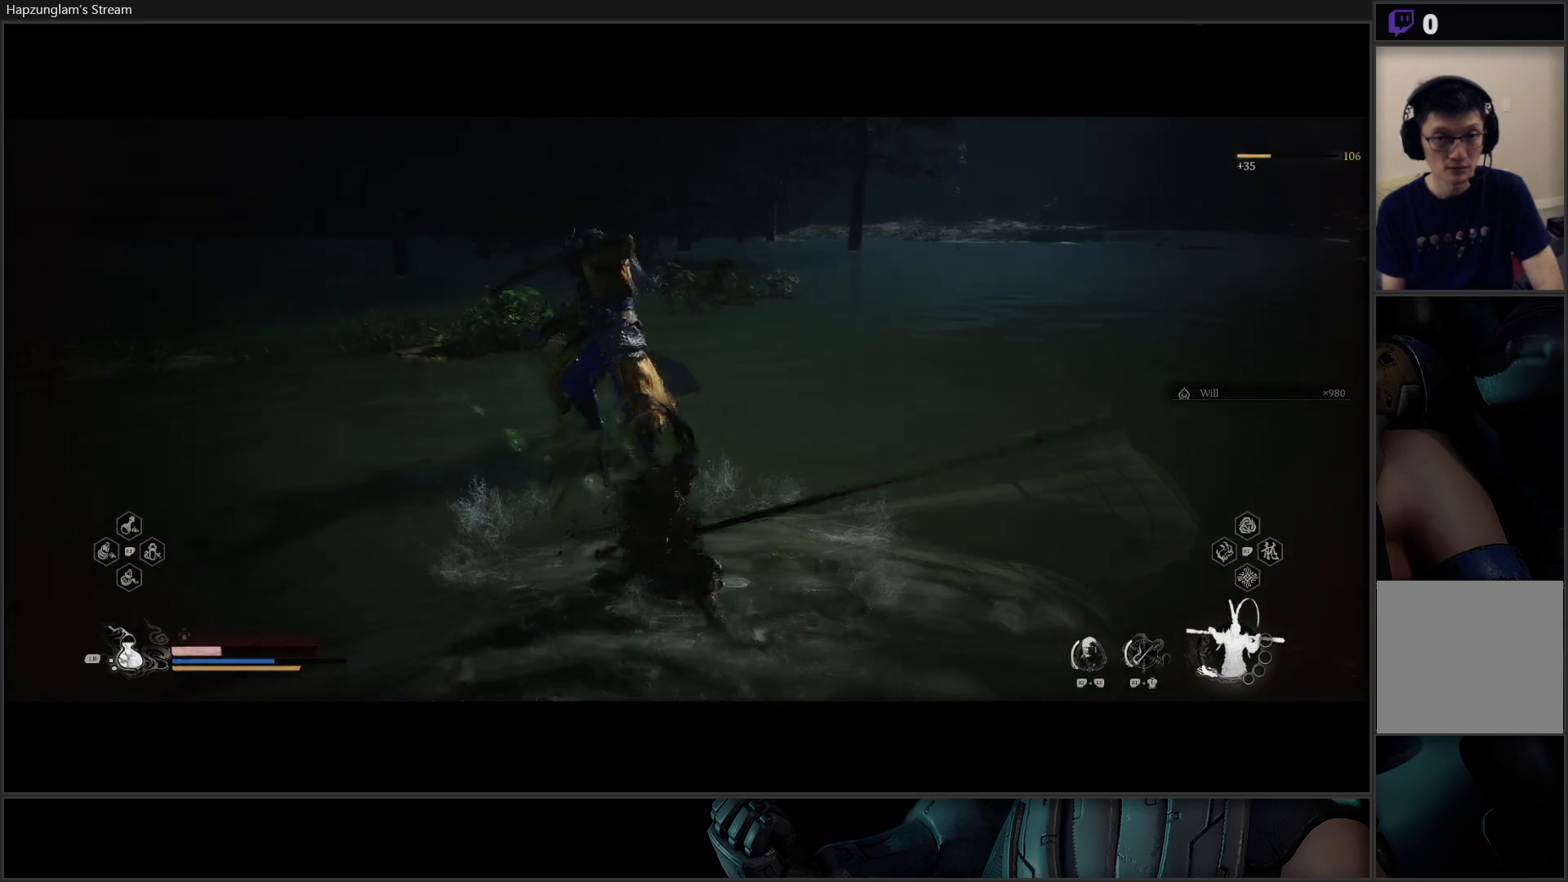
{"buttons": [], "left_stick": "down", "right_stick": "left", "events": []}
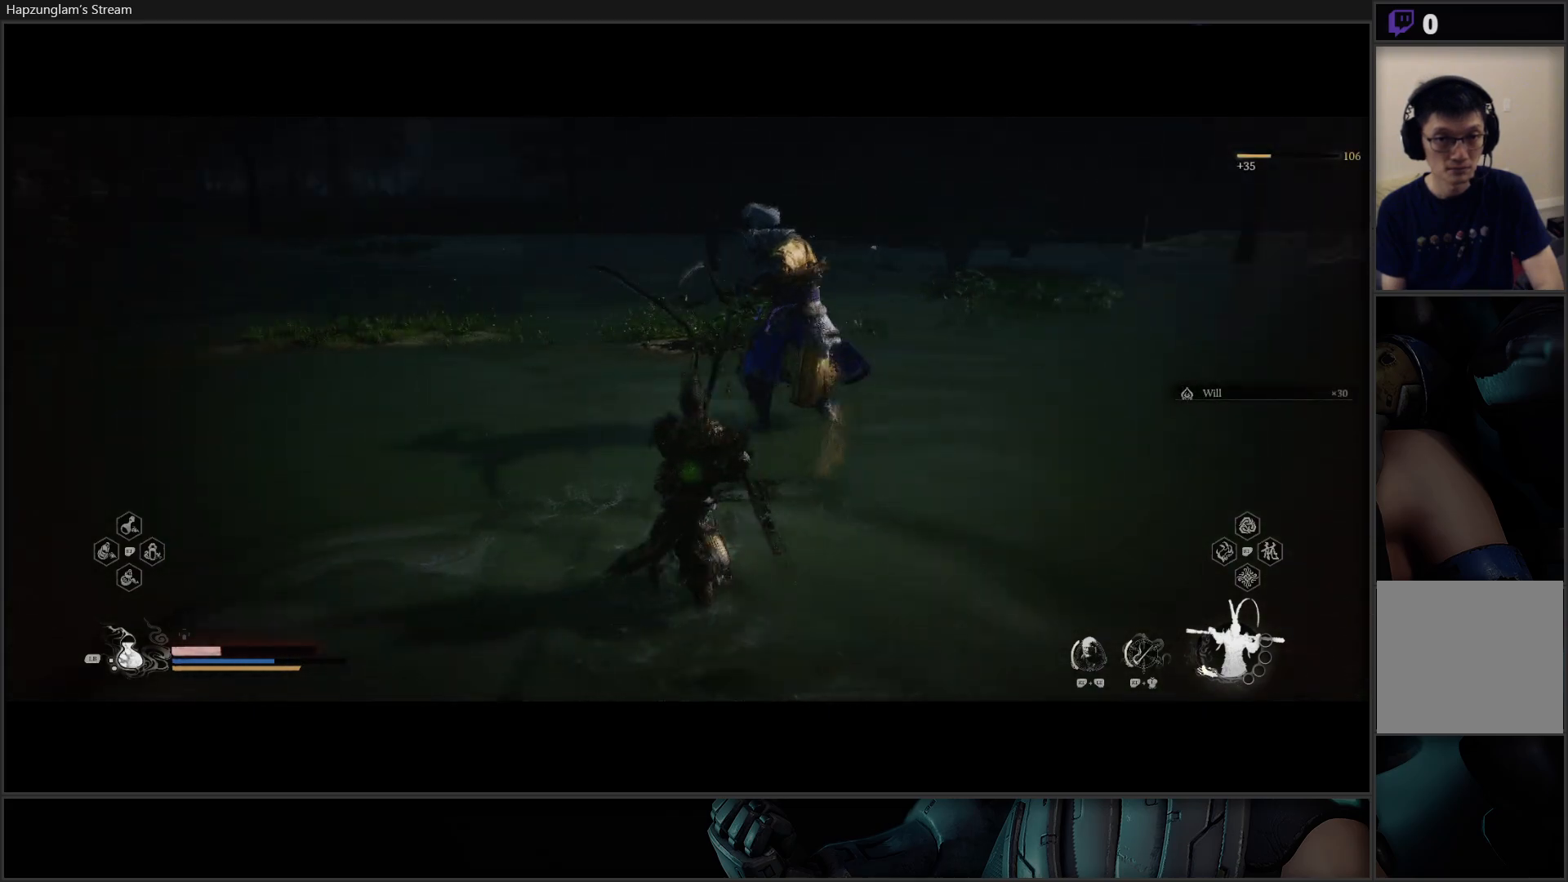
{"buttons": [], "left_stick": "down", "right_stick": "left", "events": []}
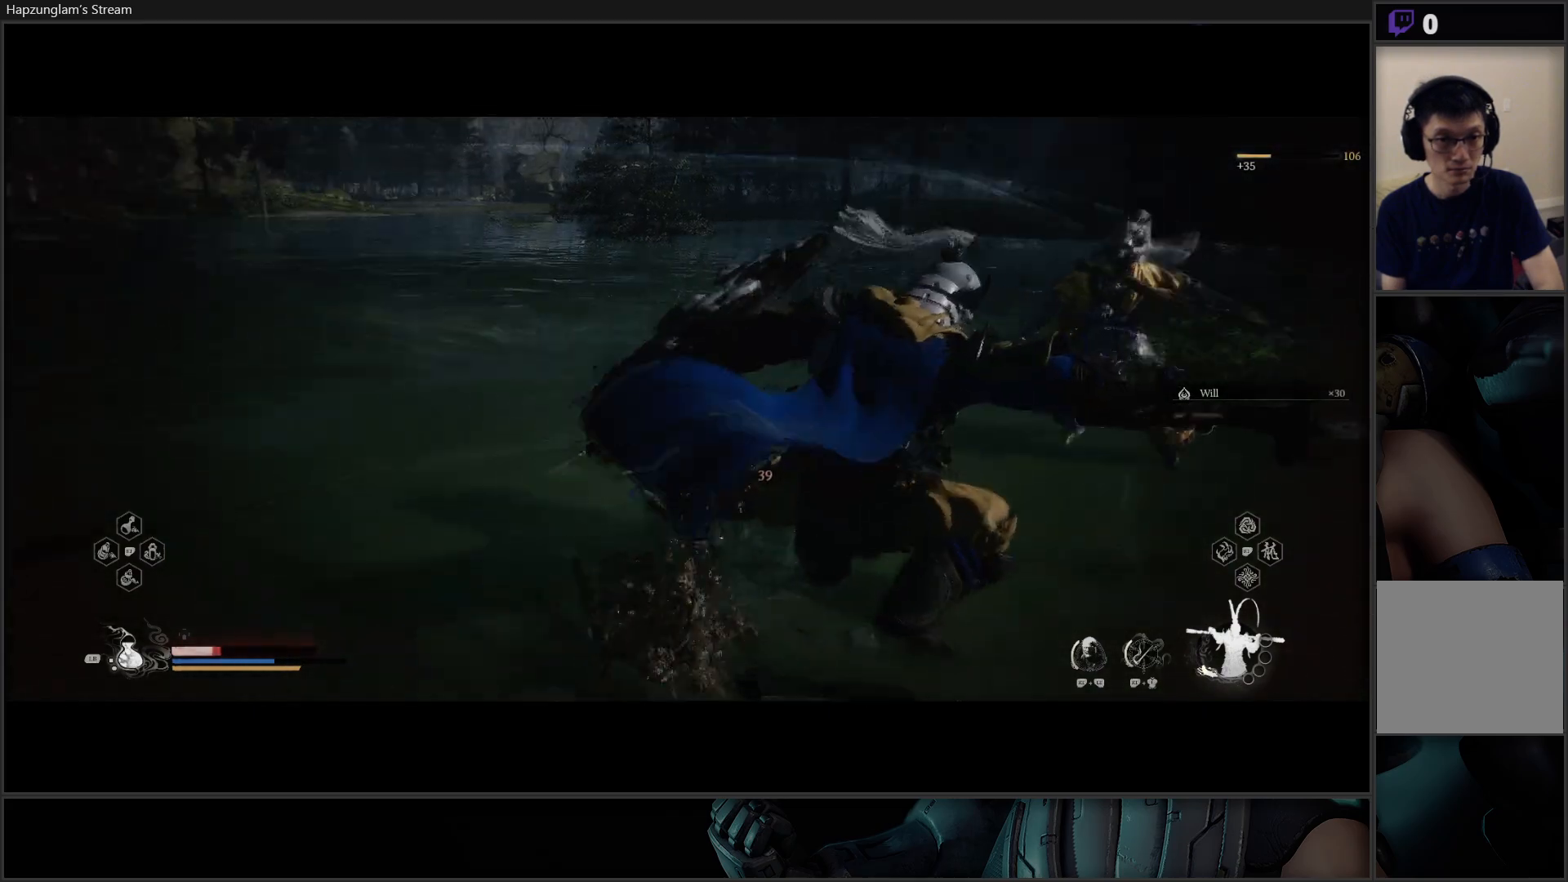
{"buttons": ["B"], "left_stick": "down-right", "right_stick": "center", "events": [[100, "right_stick", "center"], [267, "B", "down"], [367, "B", "up"], [417, "B", "down"], [484, "left_stick", "down-right"]]}
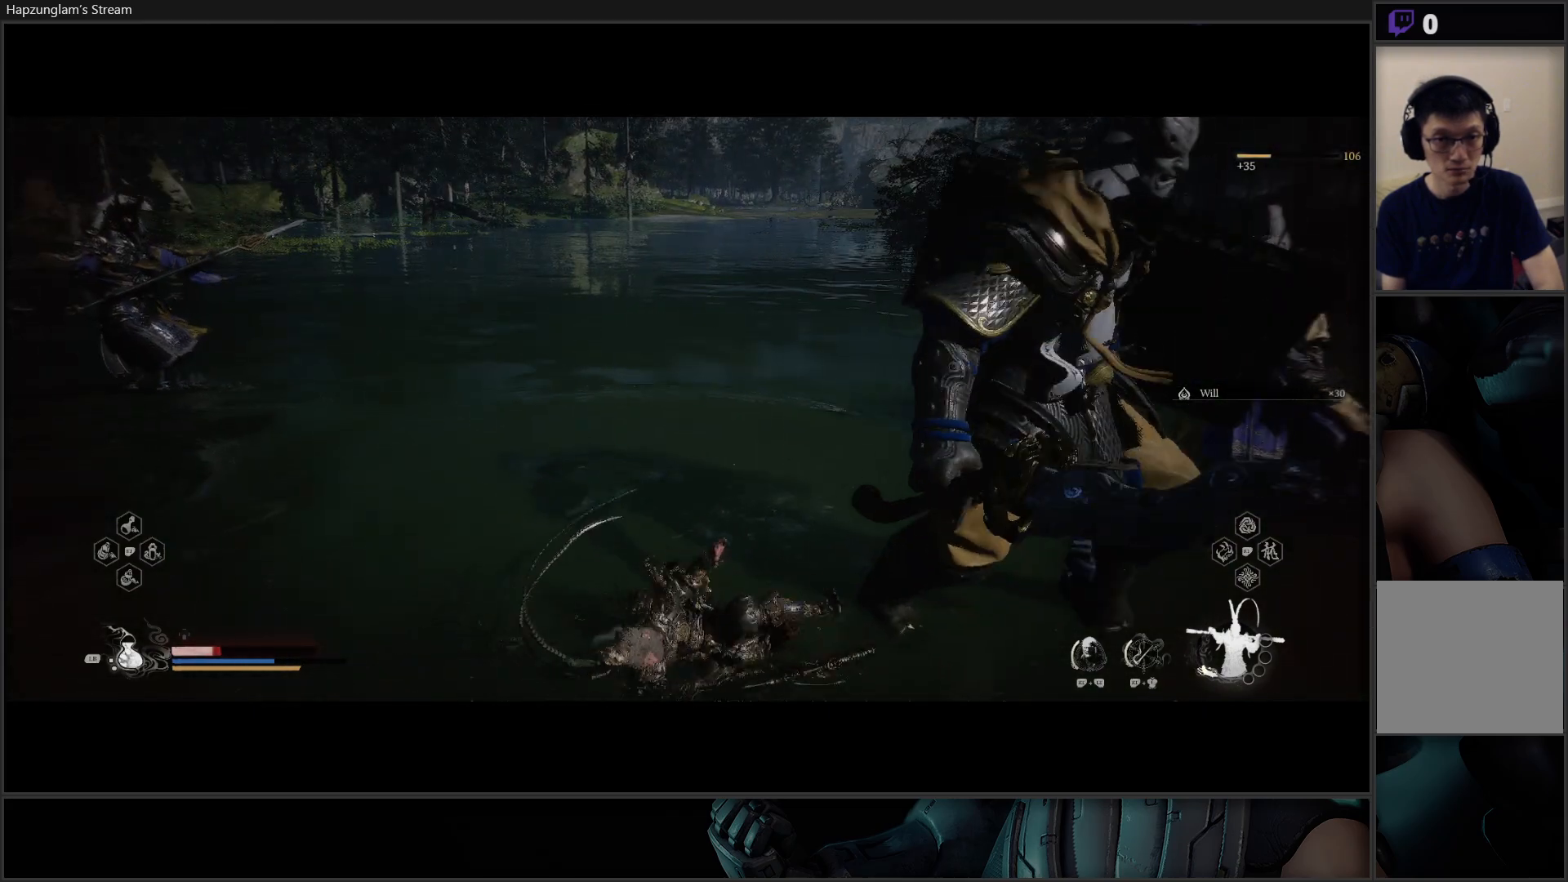
{"buttons": [], "left_stick": "up-right", "right_stick": "center", "events": [[34, "B", "up"], [100, "left_stick", "right"], [134, "B", "down"], [251, "B", "up"], [351, "left_stick", "up-right"]]}
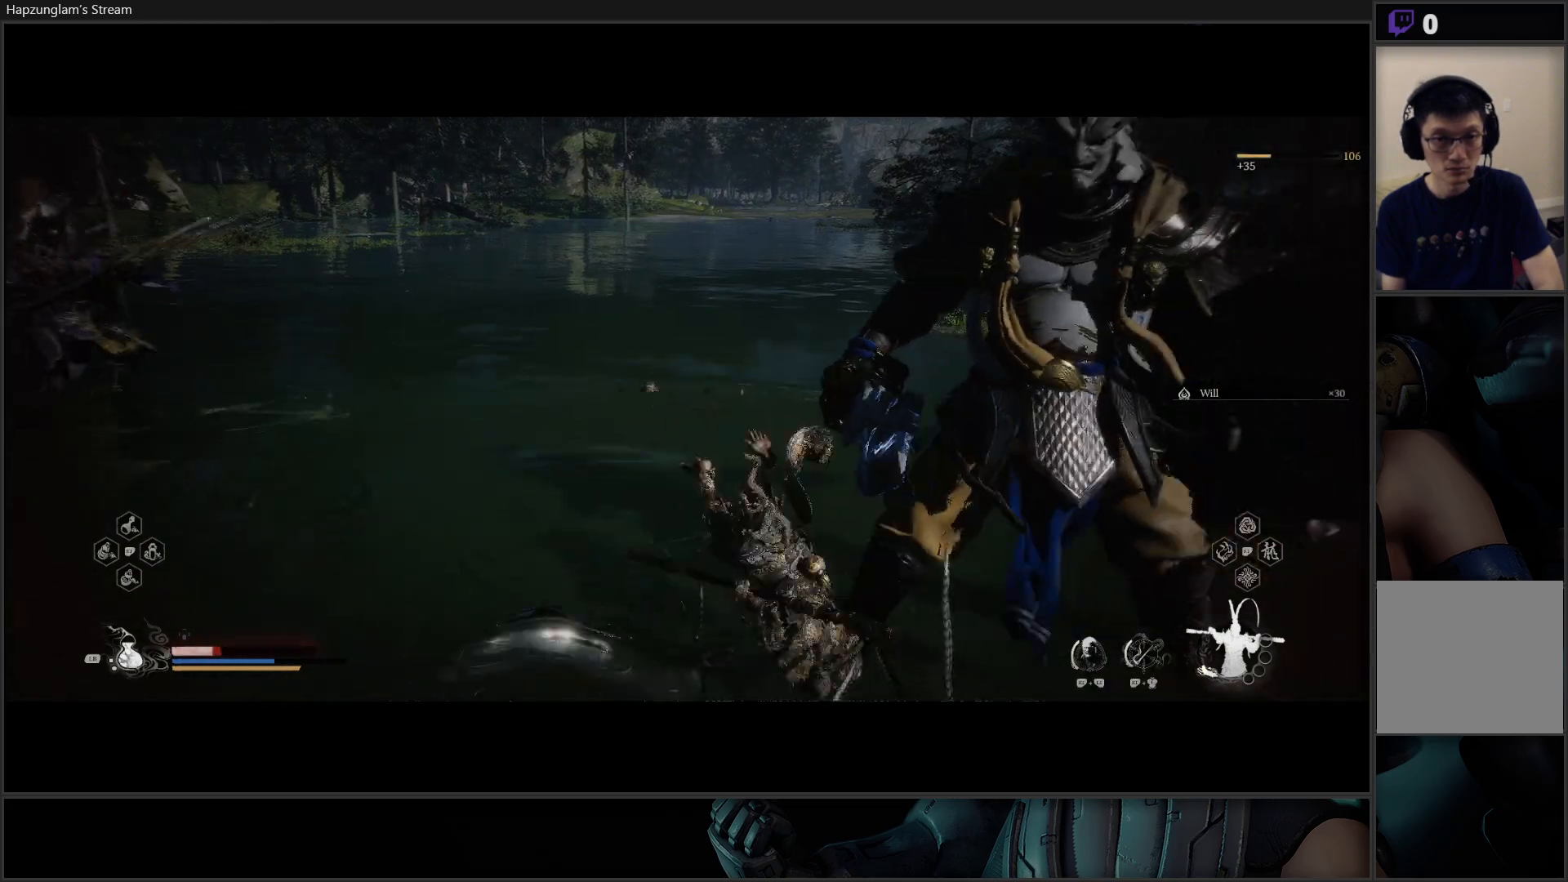
{"buttons": [], "left_stick": "up", "right_stick": "center", "events": [[50, "left_stick", "right"], [150, "X", "down"], [150, "left_stick", "down-right"], [233, "X", "up"], [300, "X", "down"], [317, "left_stick", "up"], [367, "X", "up"], [434, "X", "down"], [500, "X", "up"]]}
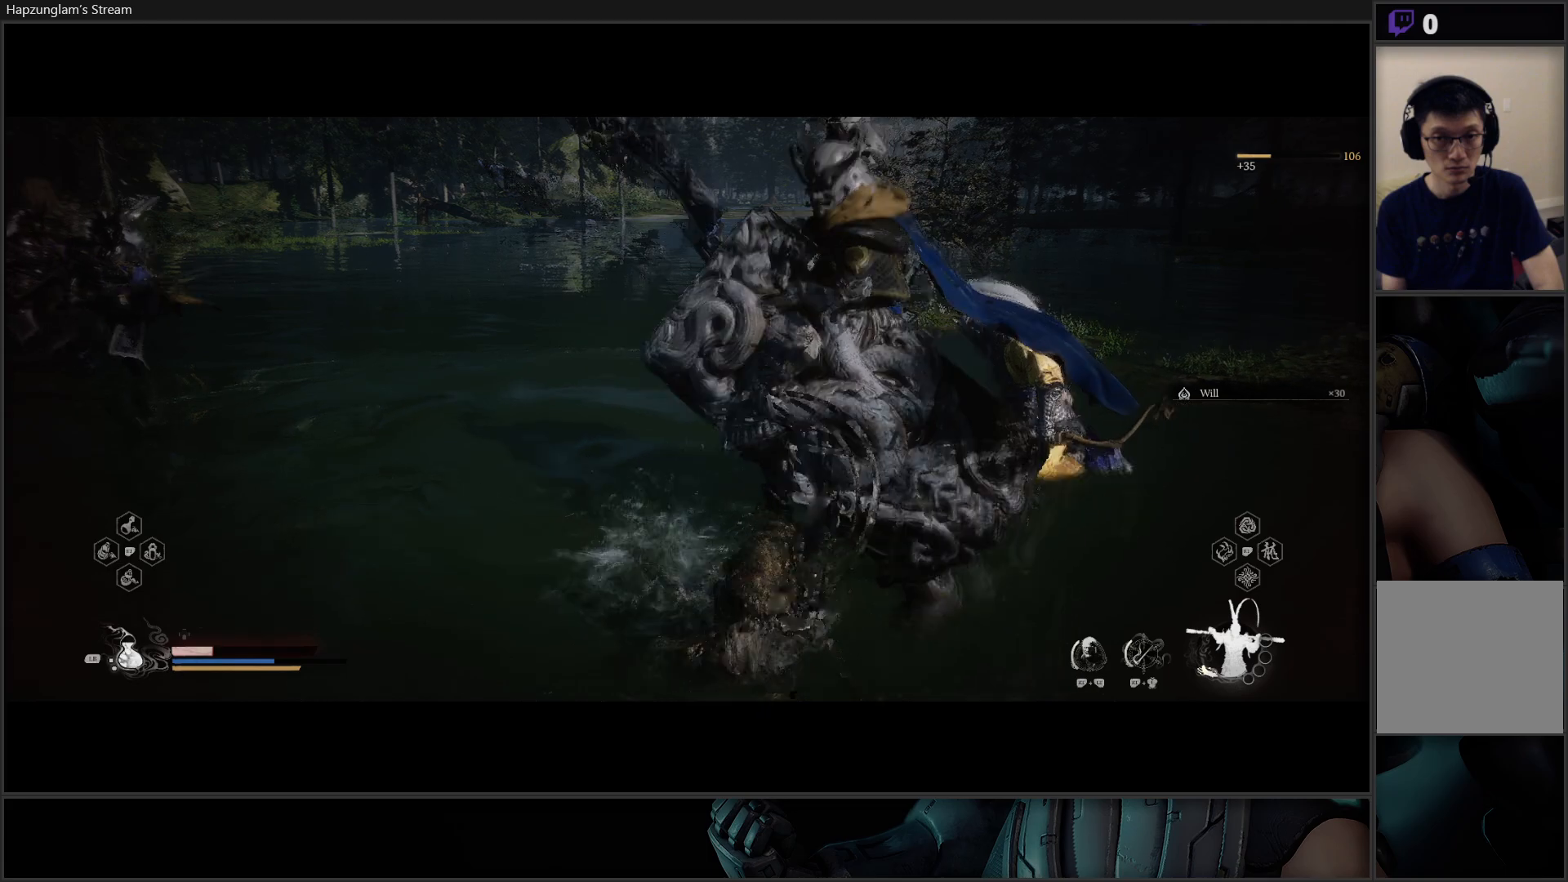
{"buttons": ["B"], "left_stick": "up", "right_stick": "center", "events": [[67, "X", "down"], [150, "X", "up"], [217, "X", "down"], [301, "X", "up"], [467, "B", "down"]]}
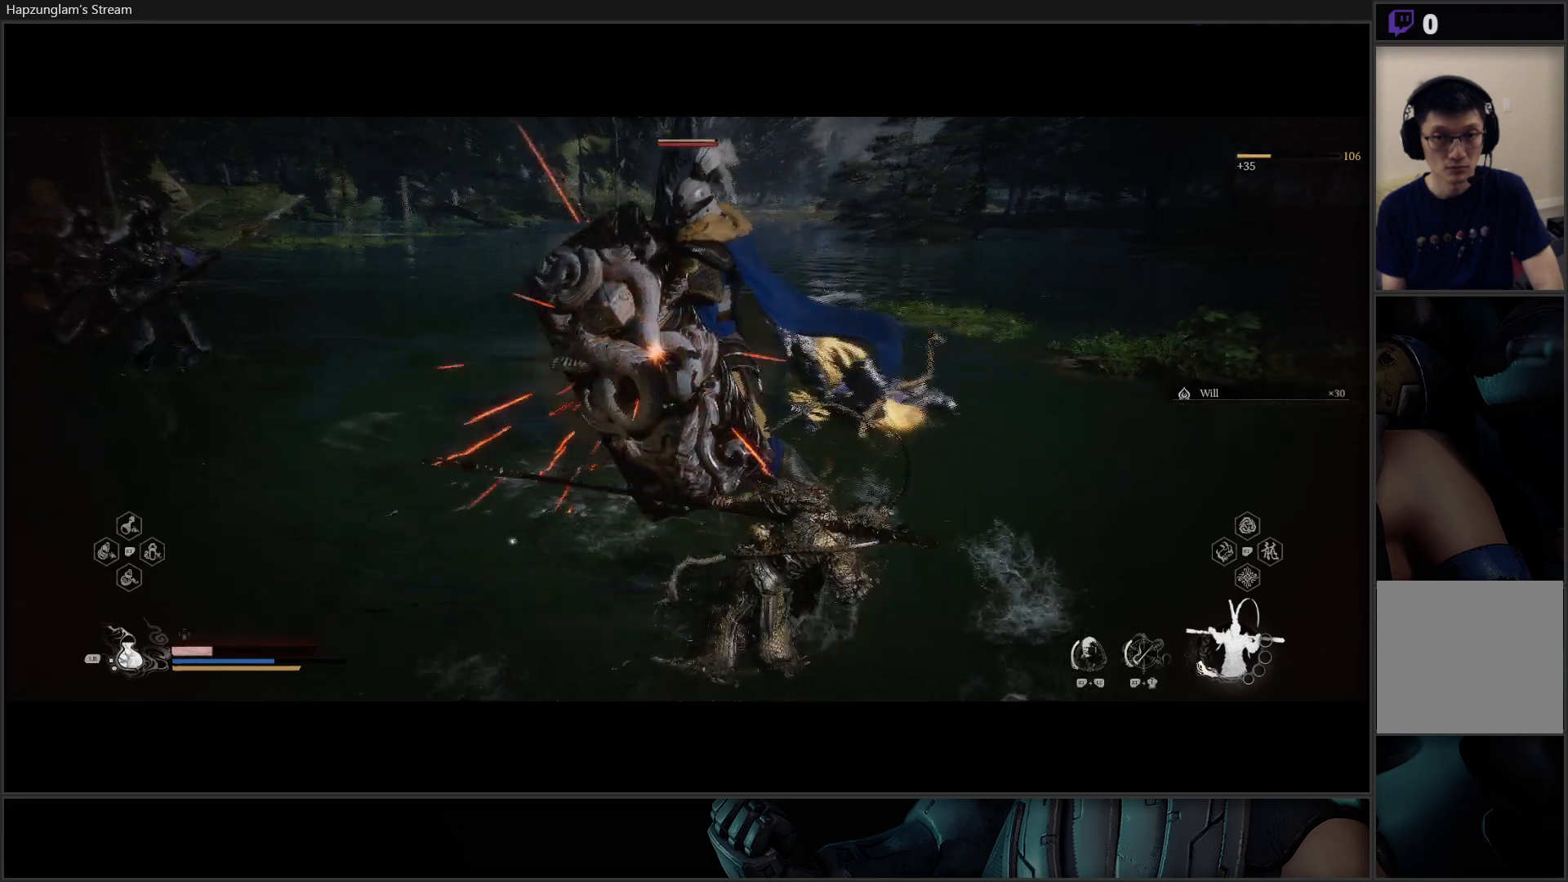
{"buttons": [], "left_stick": "up-left", "right_stick": "center", "events": [[33, "left_stick", "up-left"], [50, "B", "up"], [167, "B", "down"], [250, "B", "up"]]}
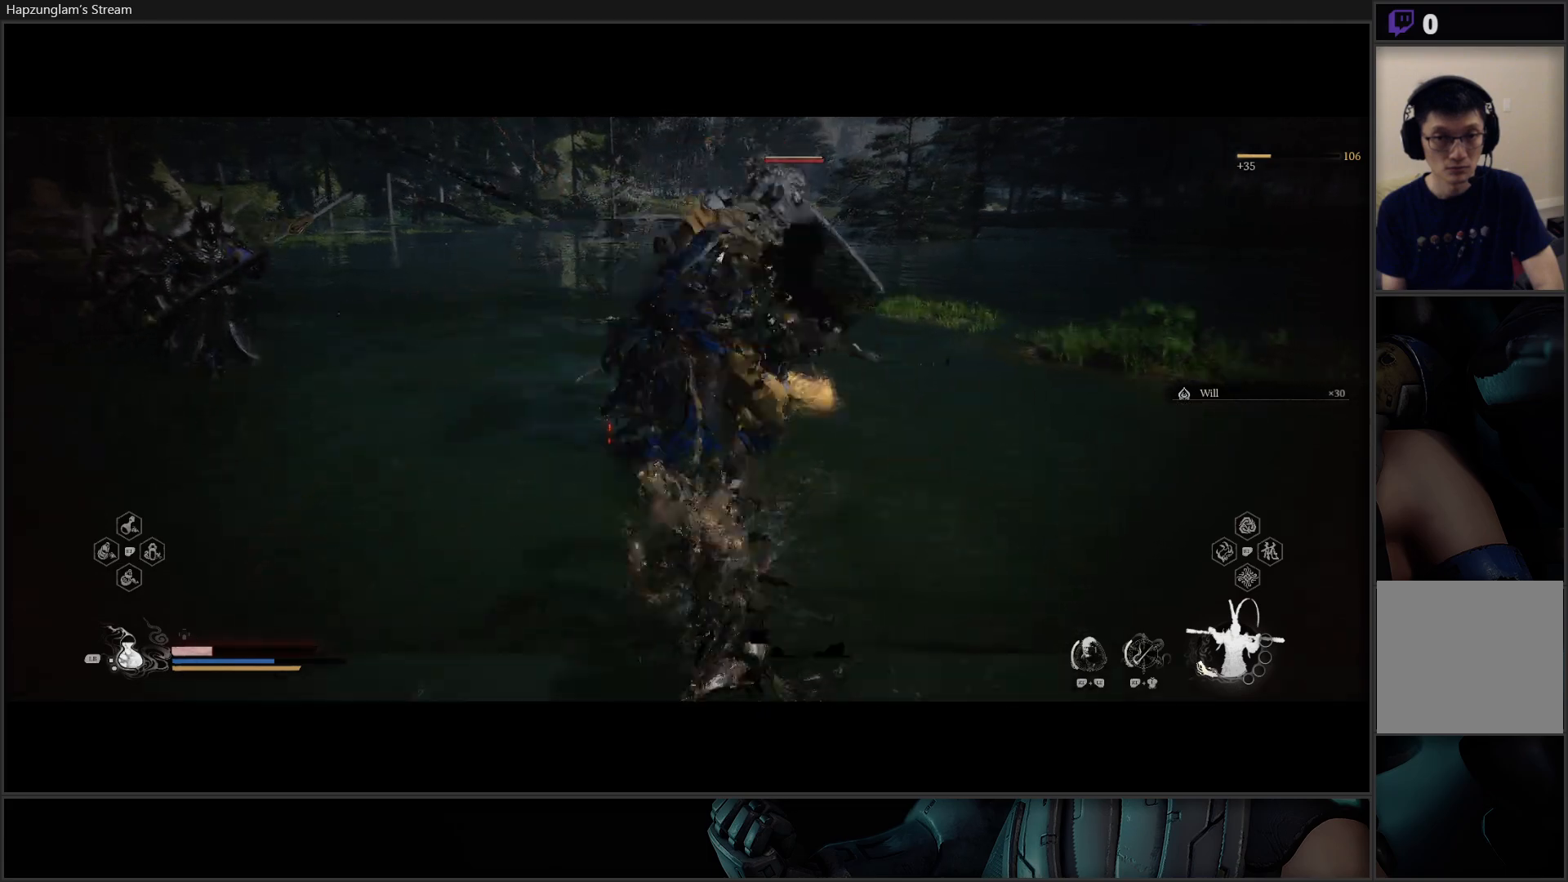
{"buttons": [], "left_stick": "up", "right_stick": "center", "events": [[451, "left_stick", "up"]]}
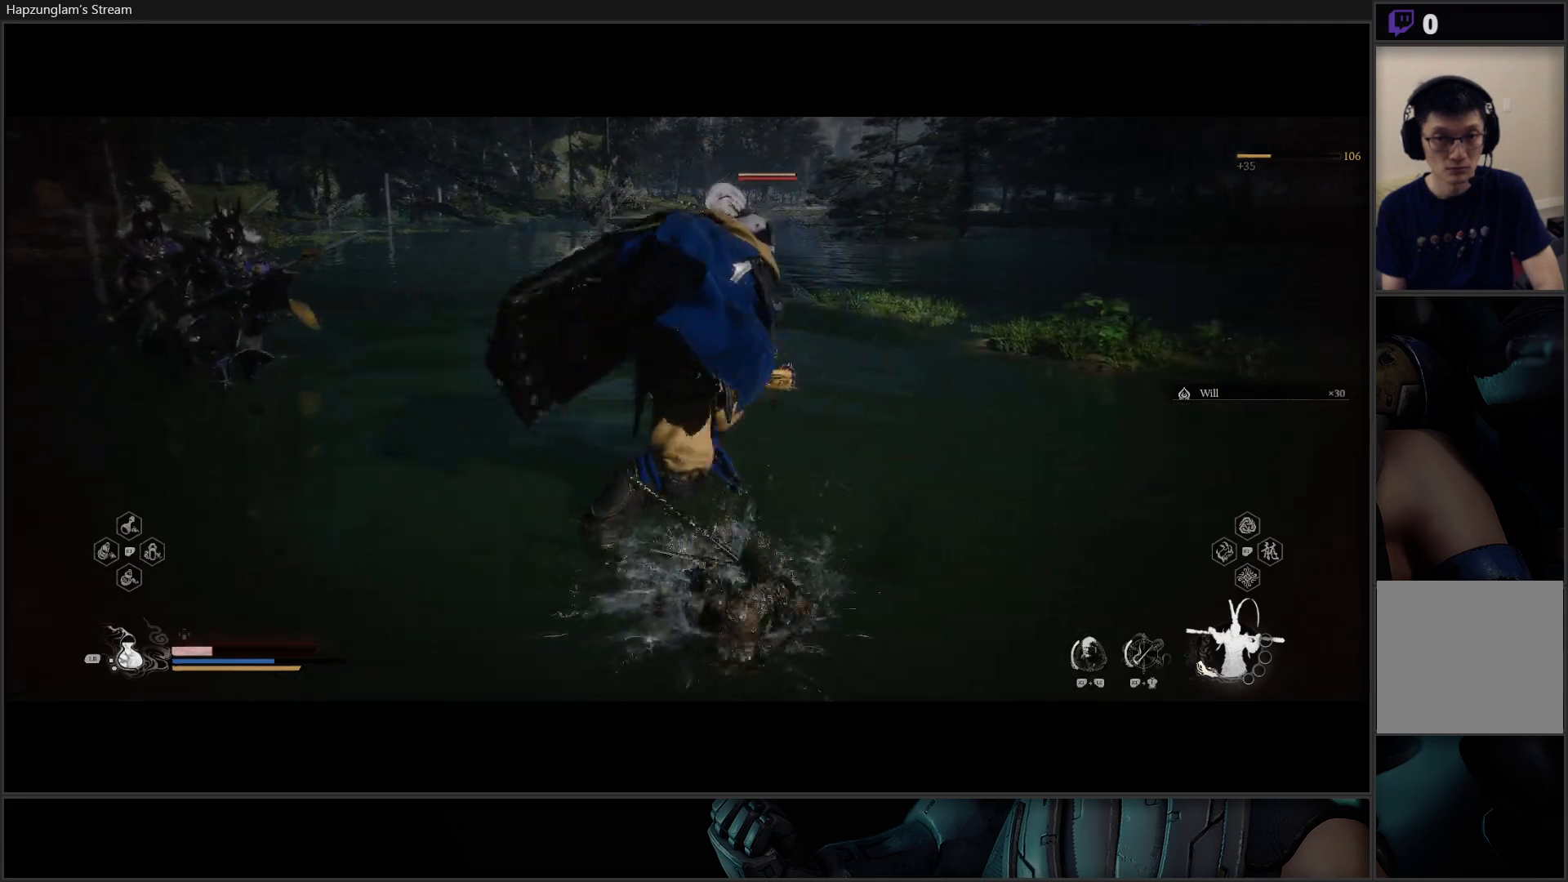
{"buttons": ["X"], "left_stick": "up", "right_stick": "center", "events": [[133, "X", "down"], [233, "X", "up"], [367, "X", "down"], [434, "X", "up"], [500, "X", "down"]]}
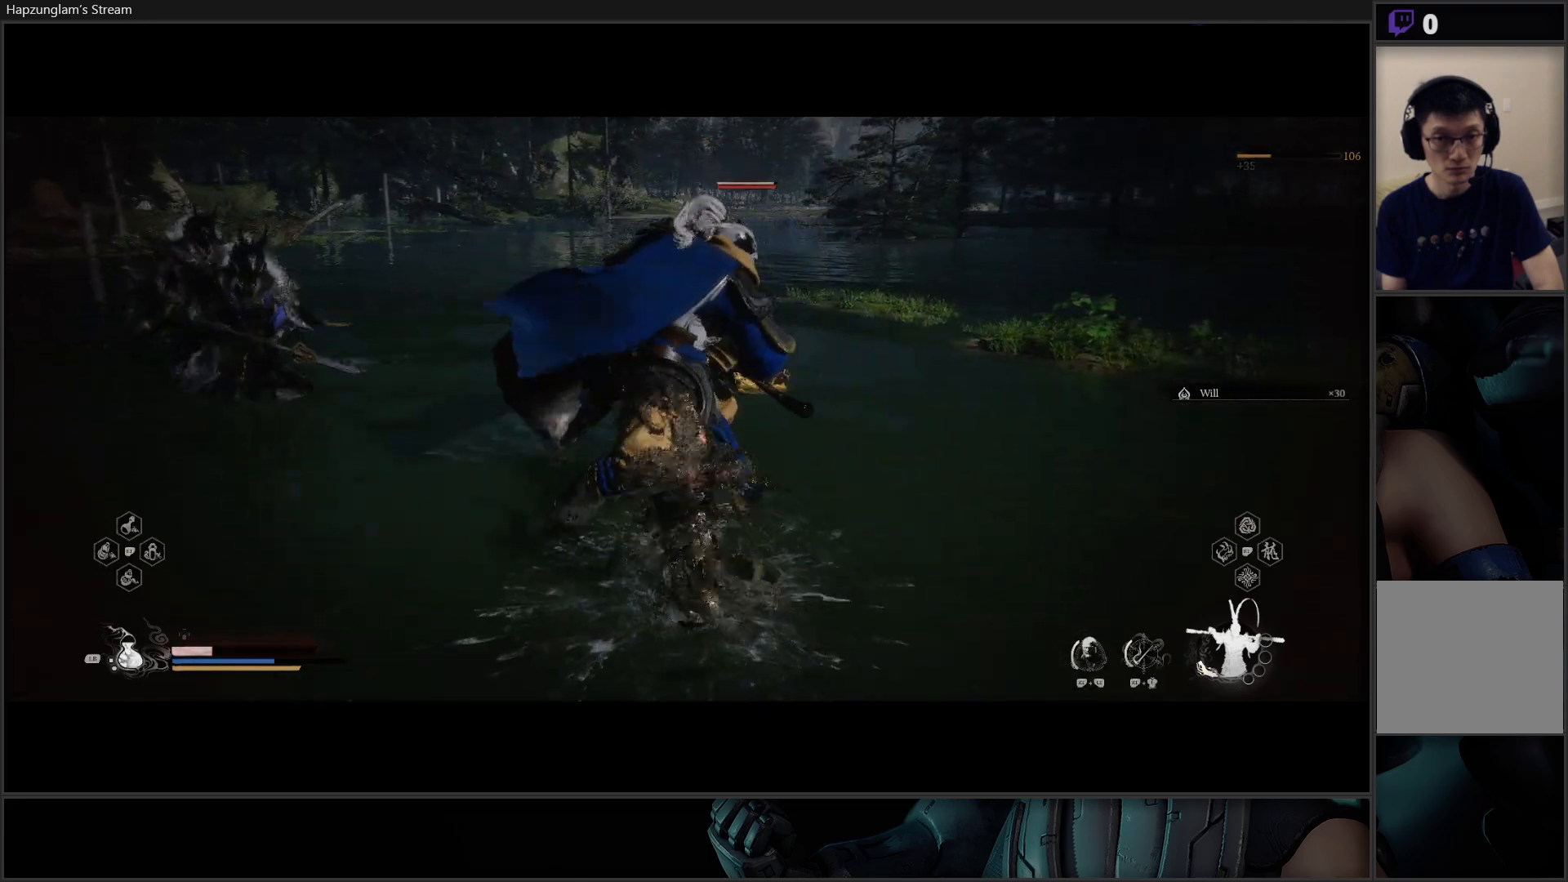
{"buttons": ["R2"], "left_stick": "up-left", "right_stick": "center", "events": [[67, "X", "up"], [84, "left_stick", "up-left"], [251, "Y", "down"], [267, "R2", "down"], [367, "Y", "up"]]}
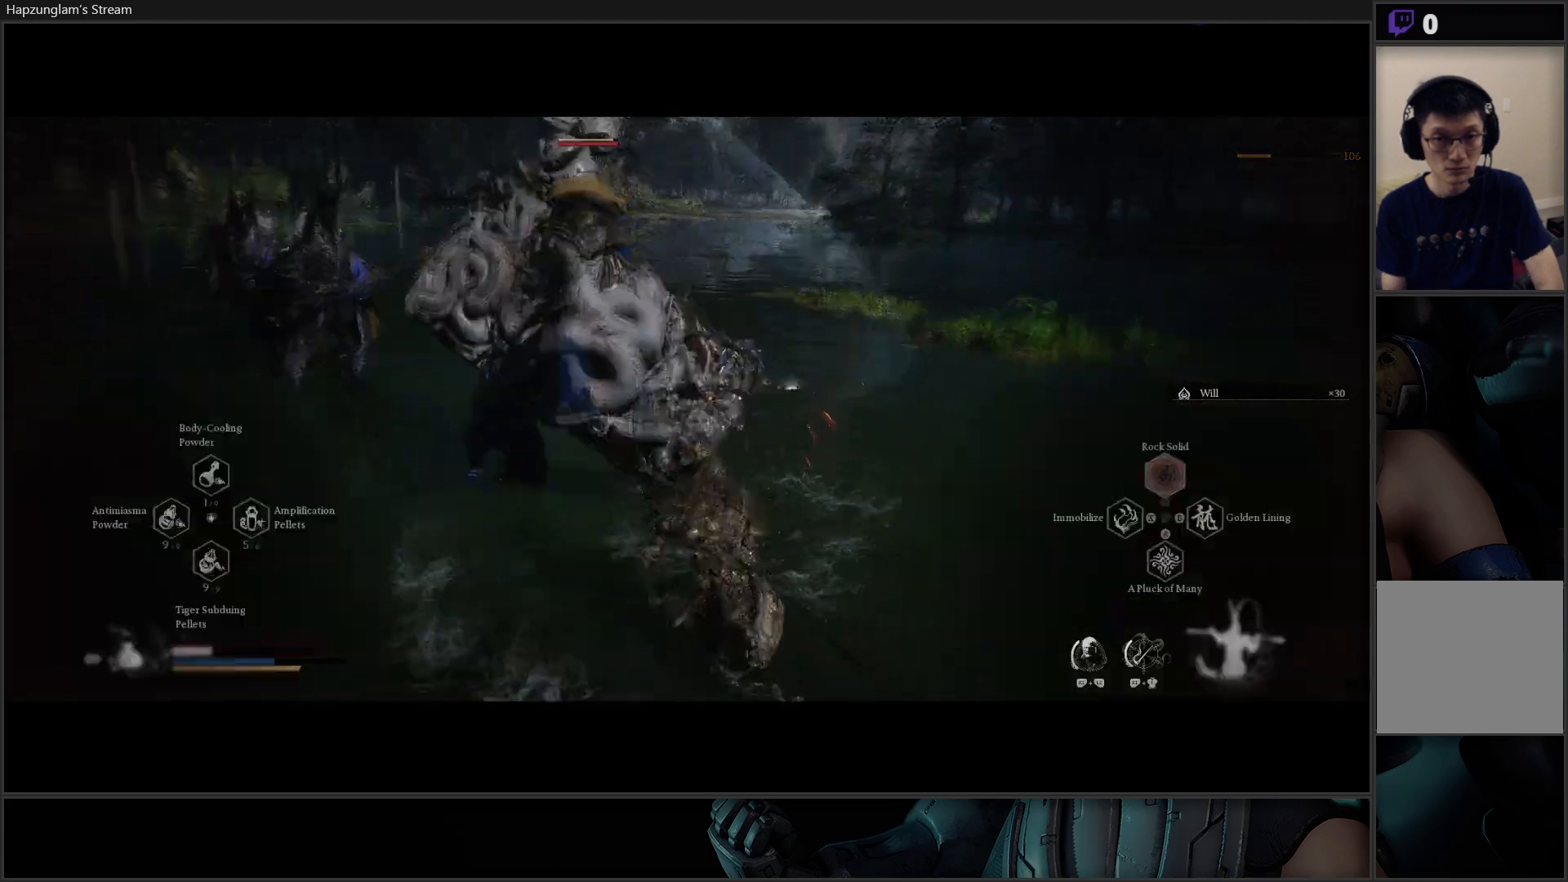
{"buttons": ["R2"], "left_stick": "up-left", "right_stick": "center", "events": []}
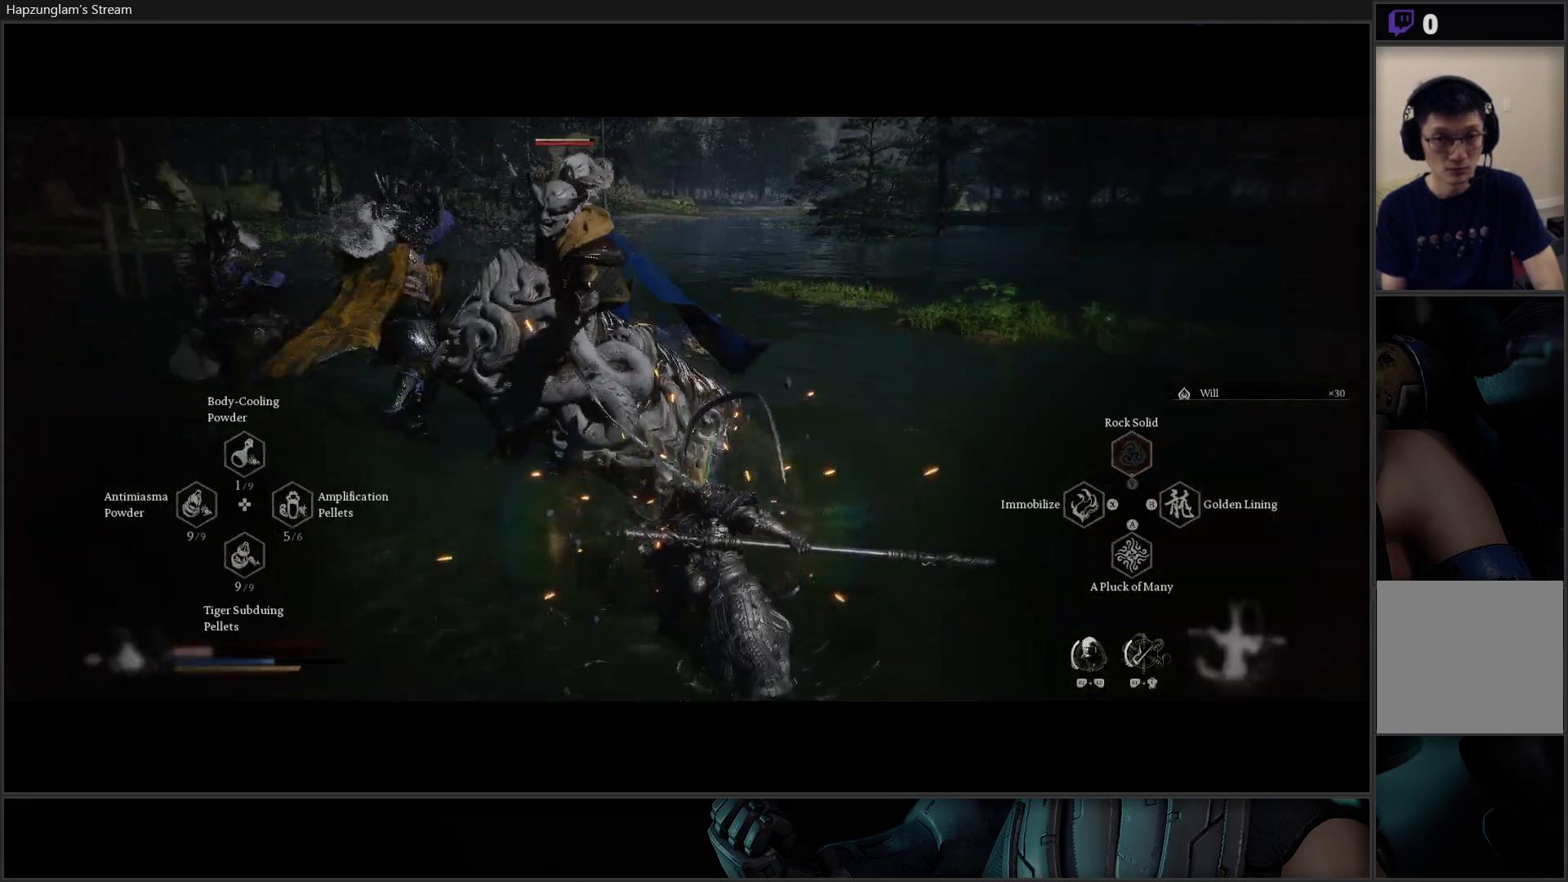
{"buttons": [], "left_stick": "up-left", "right_stick": "center", "events": [[134, "R2", "up"], [200, "B", "down"], [317, "B", "up"], [384, "B", "down"], [467, "B", "up"]]}
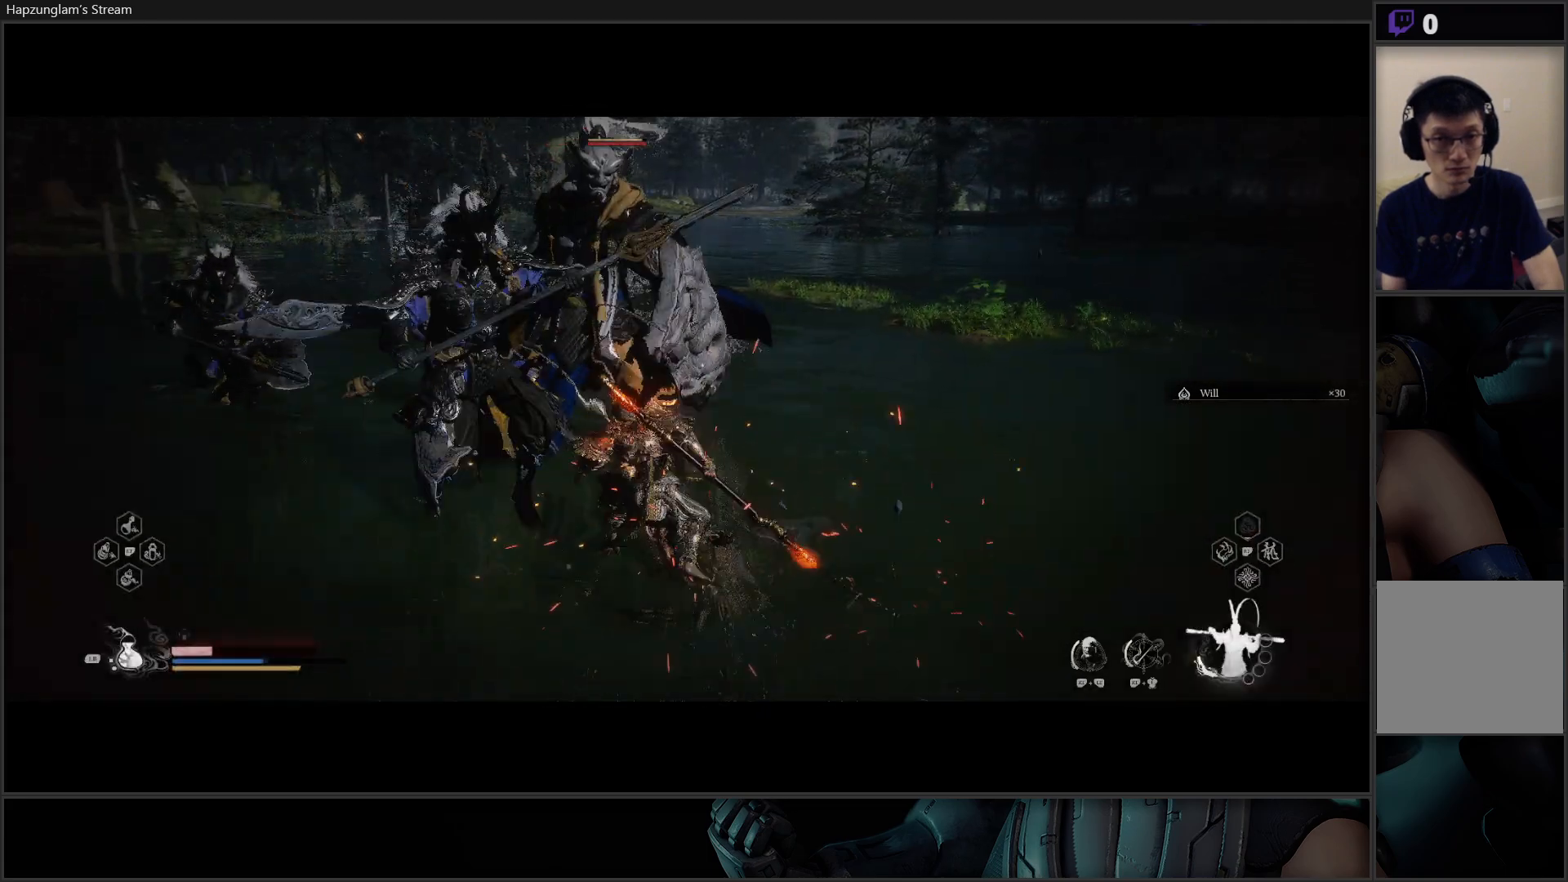
{"buttons": [], "left_stick": "down", "right_stick": "center", "events": [[33, "B", "down"], [150, "B", "up"], [217, "B", "down"], [217, "left_stick", "left"], [300, "B", "up"], [333, "left_stick", "down-left"], [500, "left_stick", "down"]]}
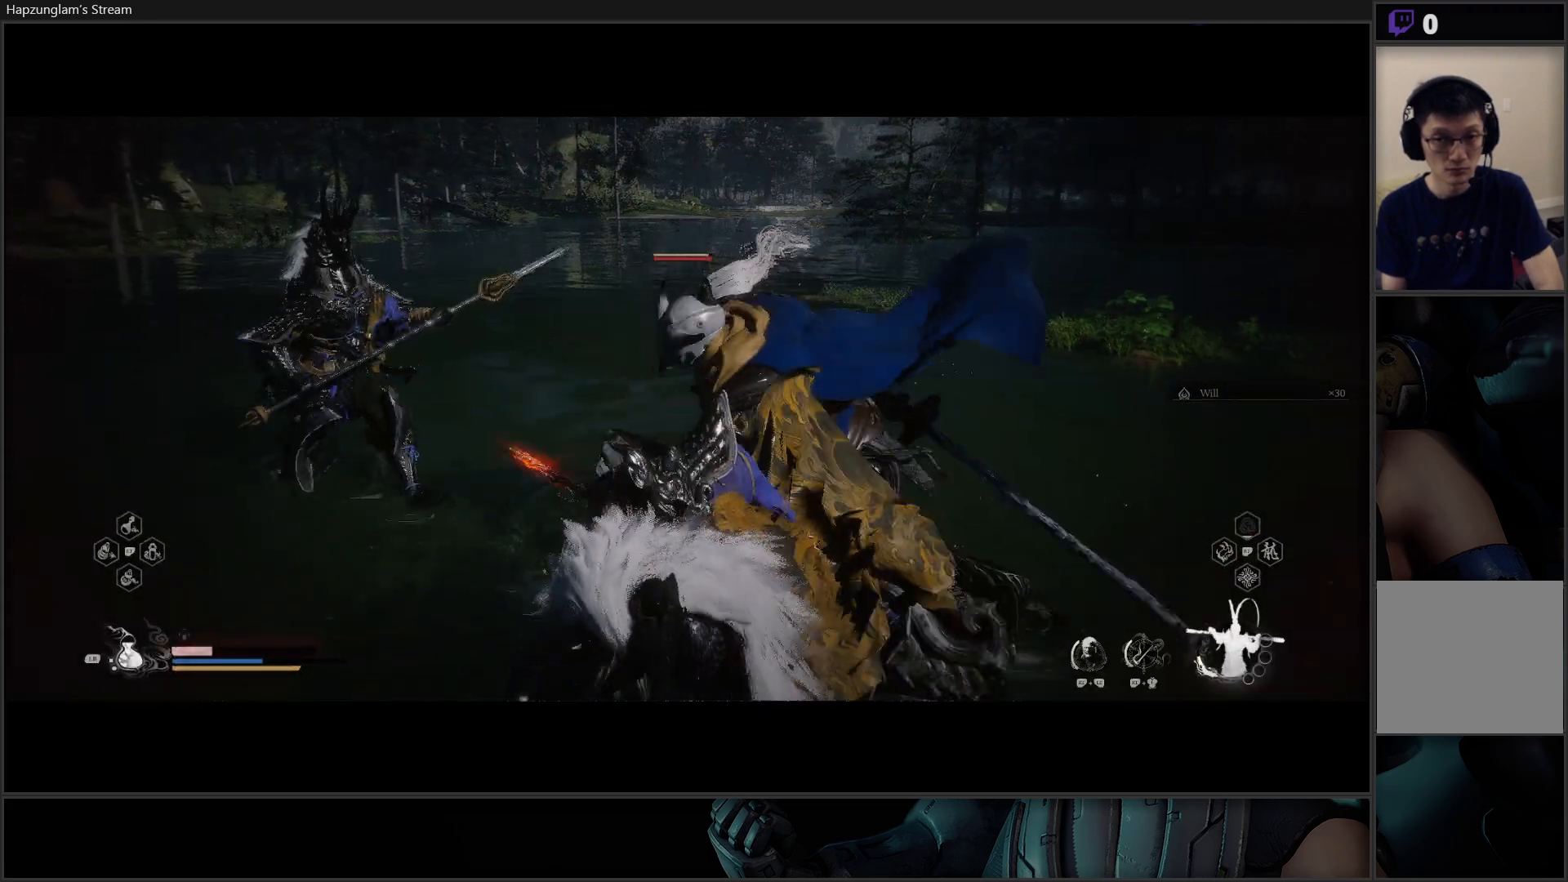
{"buttons": ["B"], "left_stick": "down", "right_stick": "center", "events": [[167, "B", "down"], [251, "B", "up"], [317, "B", "down"], [384, "B", "up"], [467, "B", "down"]]}